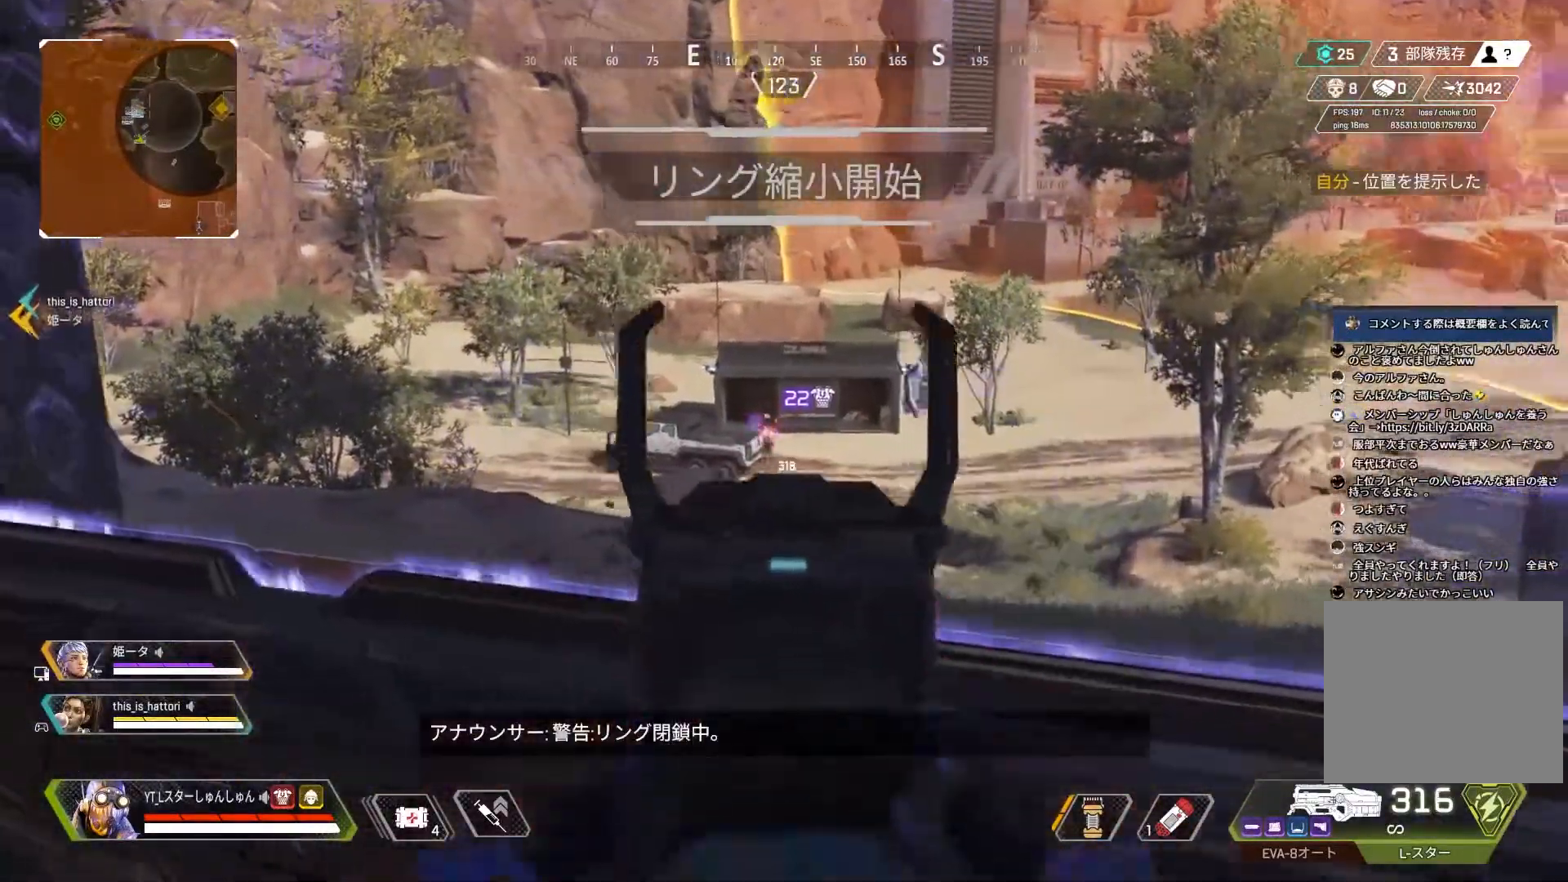
Gameplay with a controller (PlayStation layout); each line is a JSON object with the inputs held at the frame after it. "events" lists button and stick changes between this image and that frame as [ms after this image, input, new state], when the widget could be followed in between.
{"buttons": ["L2"], "left_stick": "right", "right_stick": "center", "events": [[17, "right_stick", "right"], [283, "right_stick", "left"], [350, "left_stick", "right"], [467, "right_stick", "center"]]}
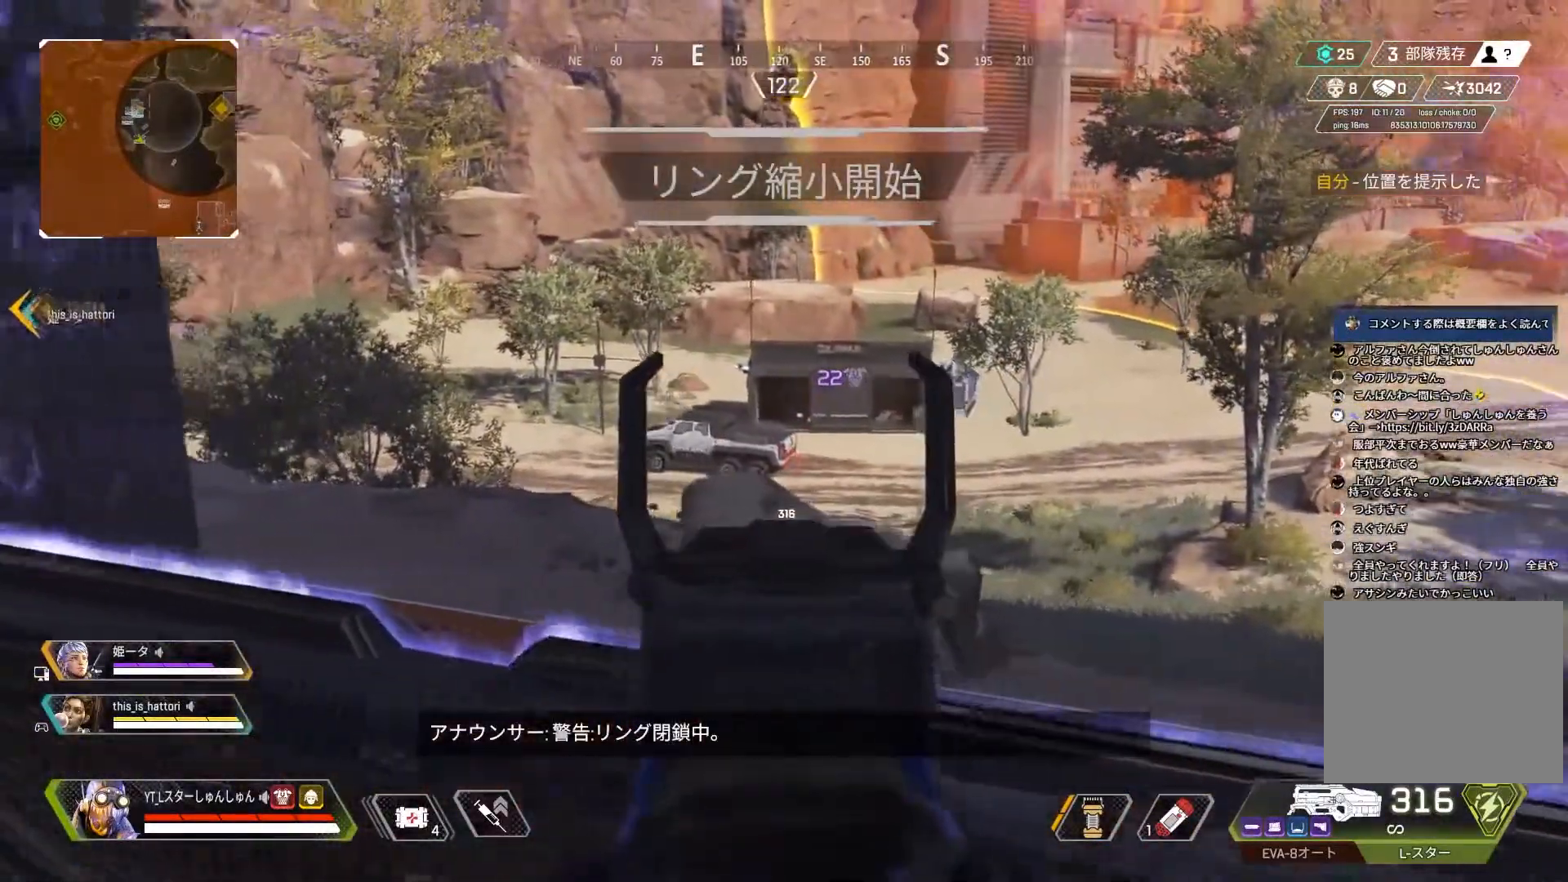
{"buttons": ["L2"], "left_stick": "left", "right_stick": "right", "events": [[200, "right_stick", "right"], [267, "left_stick", "left"]]}
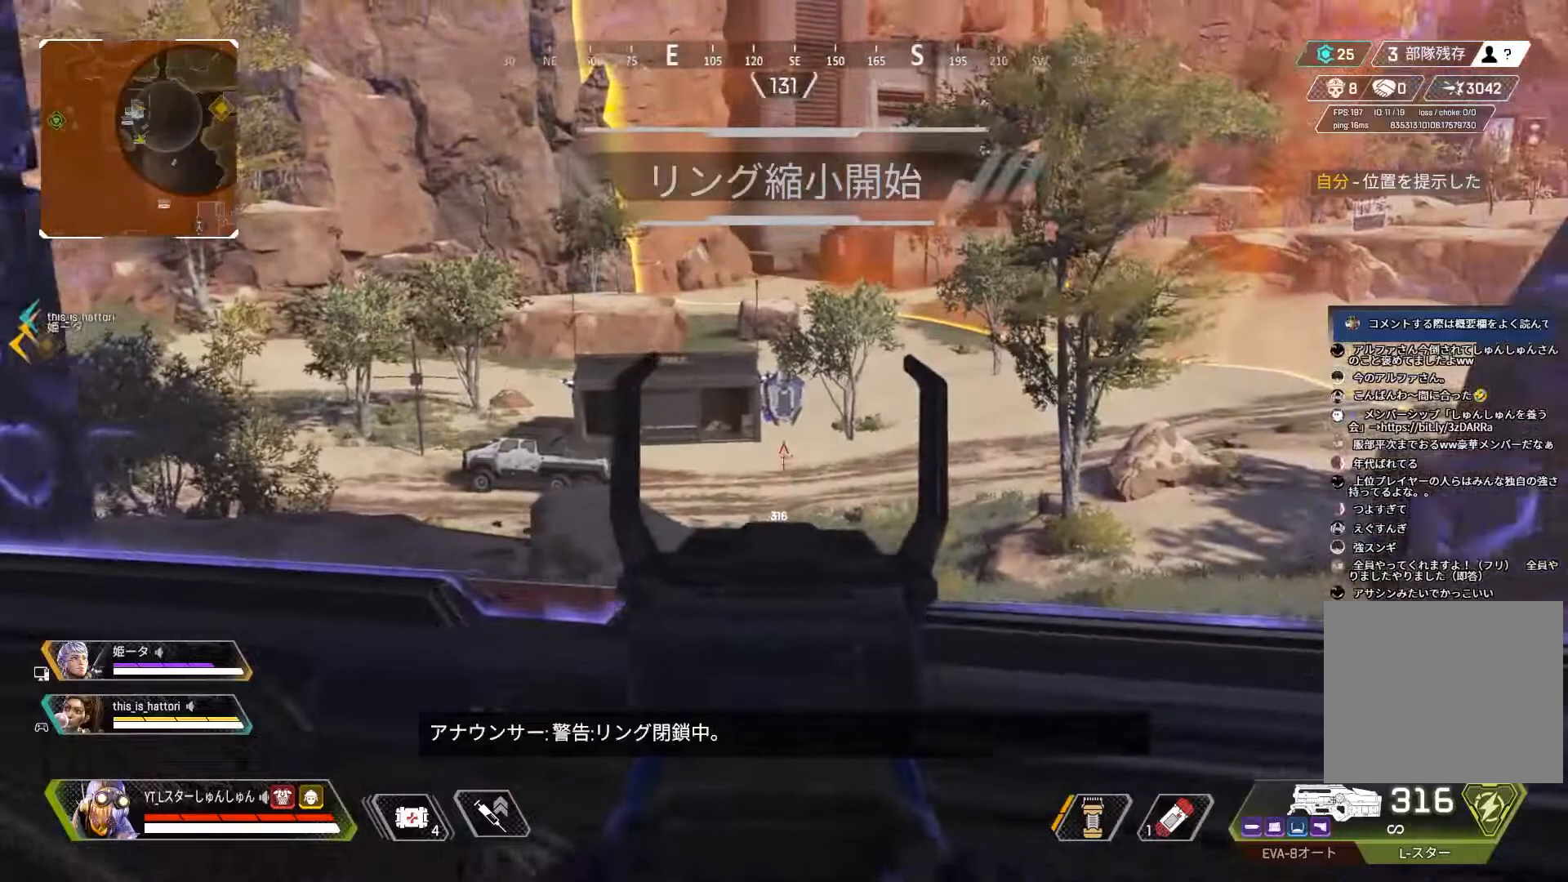
{"buttons": ["L2"], "left_stick": "right", "right_stick": "up"}
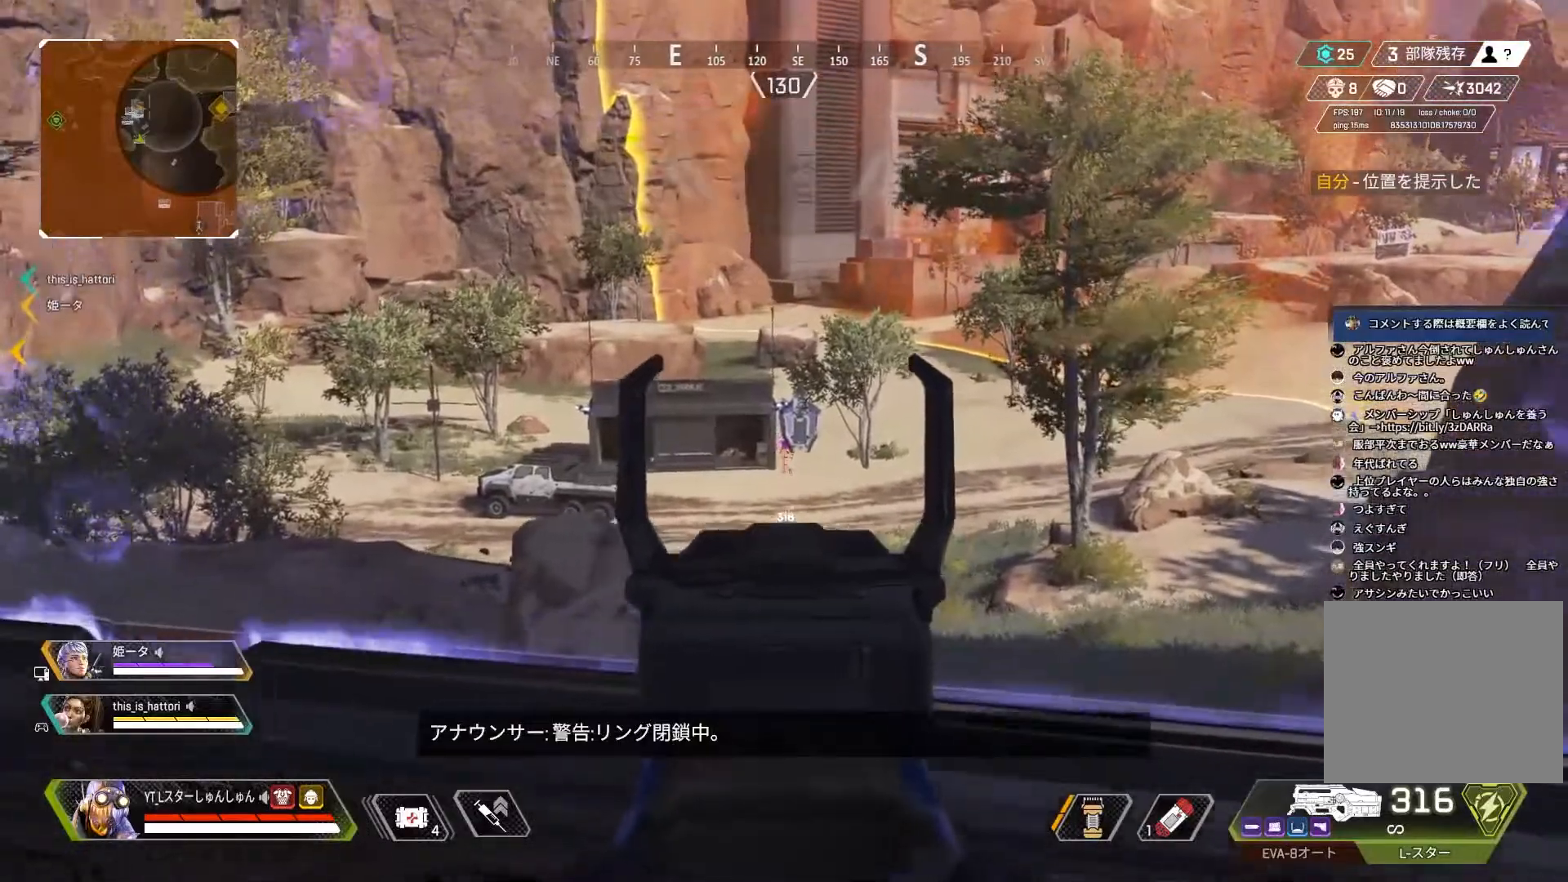
{"buttons": ["L2"], "left_stick": "right", "right_stick": "down-left"}
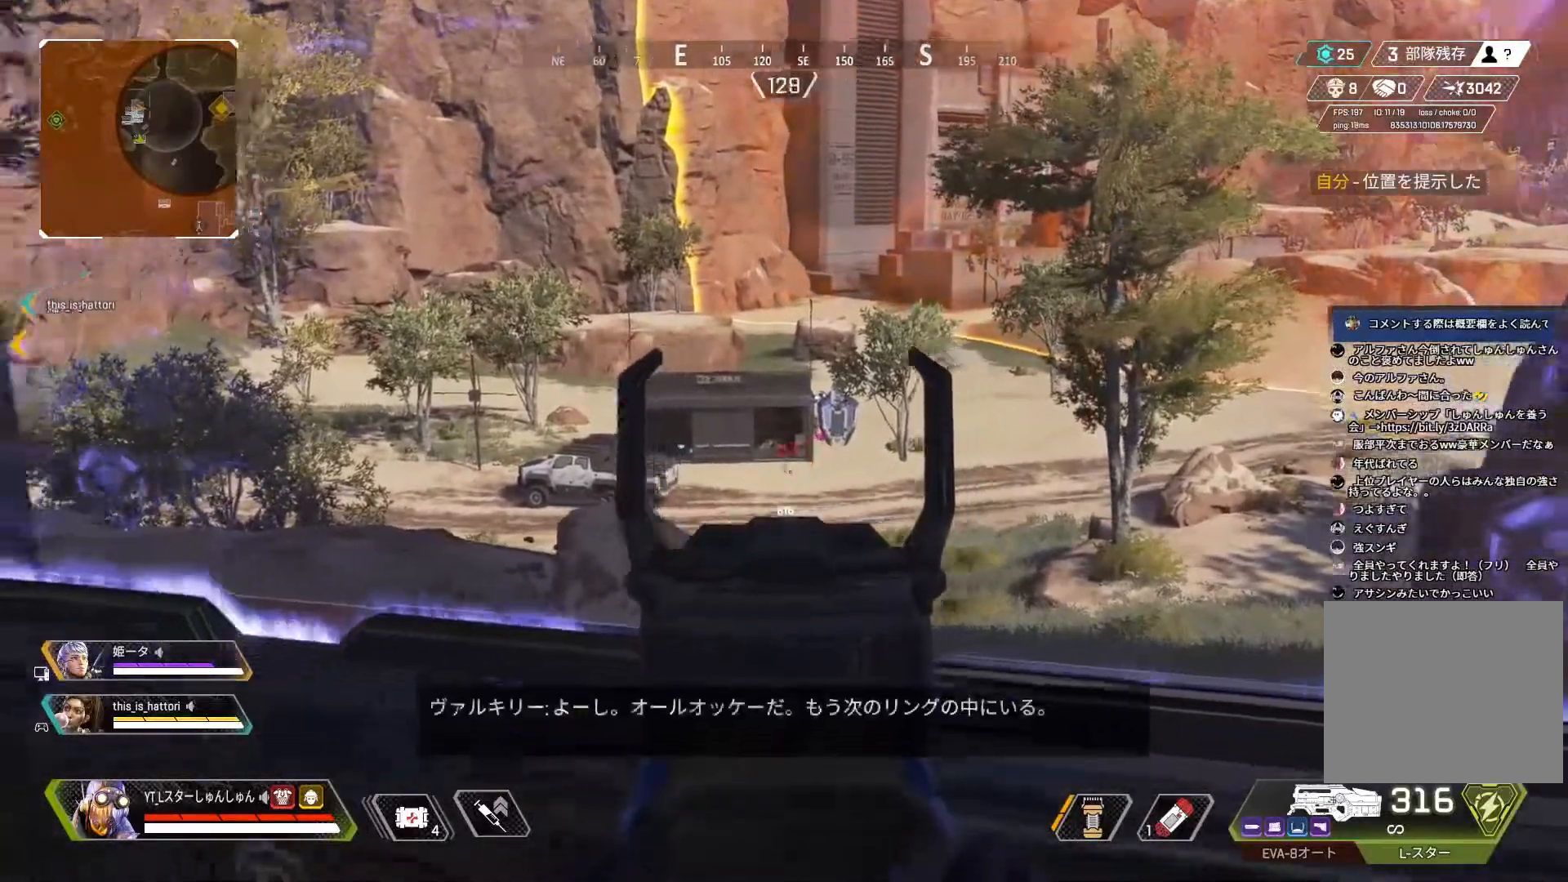
{"buttons": ["L2"], "left_stick": "center", "right_stick": "right", "events": [[100, "right_stick", "up-right"], [200, "right_stick", "right"], [217, "left_stick", "center"]]}
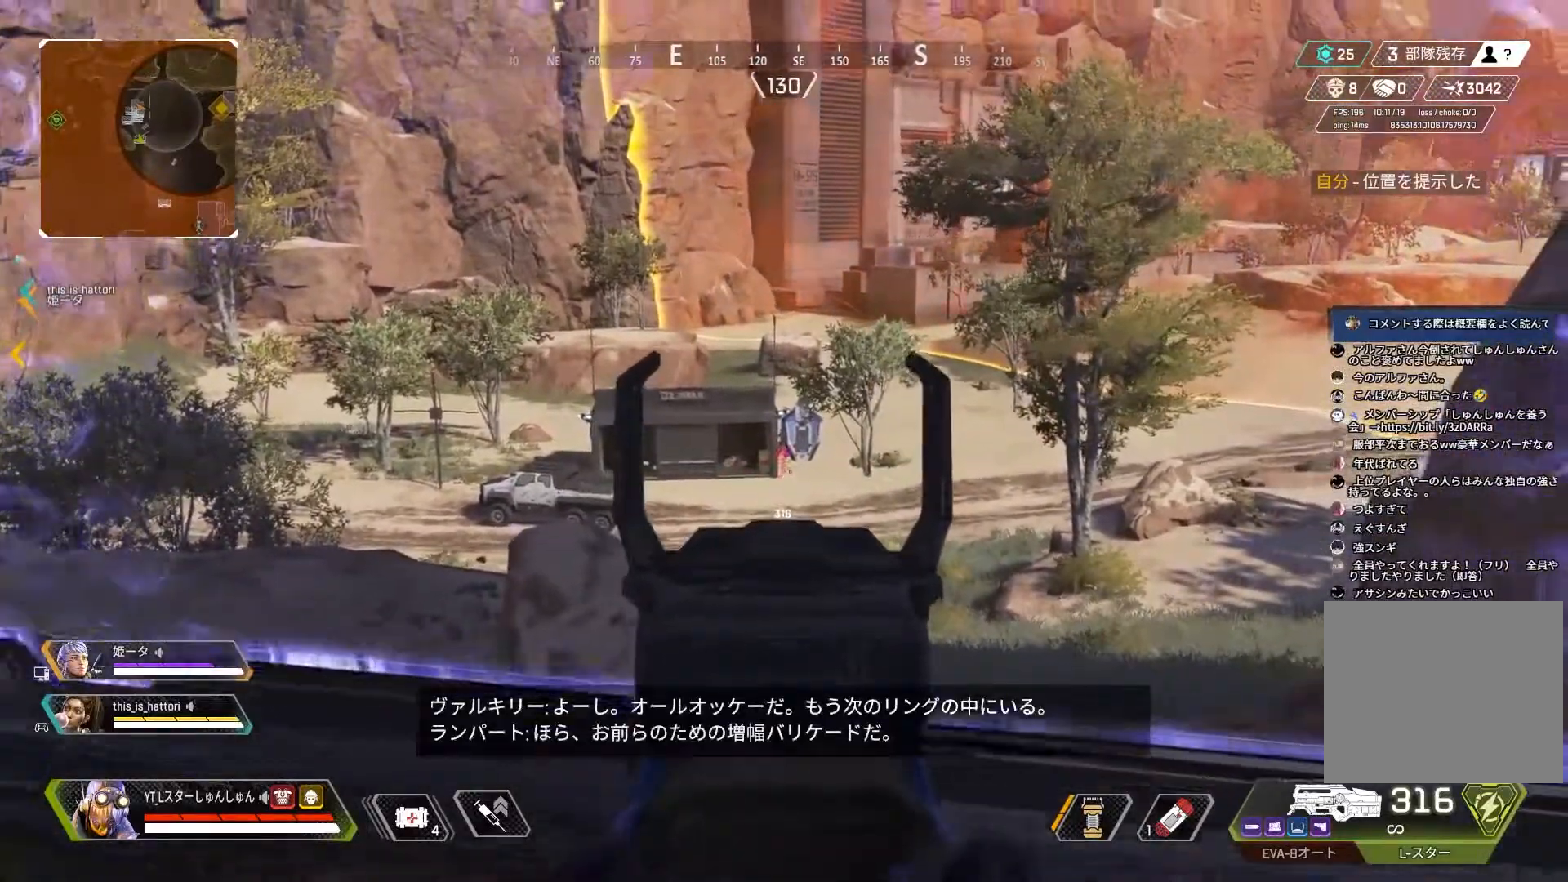
{"buttons": ["L2"], "left_stick": "right", "right_stick": "center", "events": [[33, "R1", "down"], [33, "right_stick", "center"], [117, "R1", "up"], [283, "left_stick", "right"], [350, "R1", "down"], [417, "R1", "up"]]}
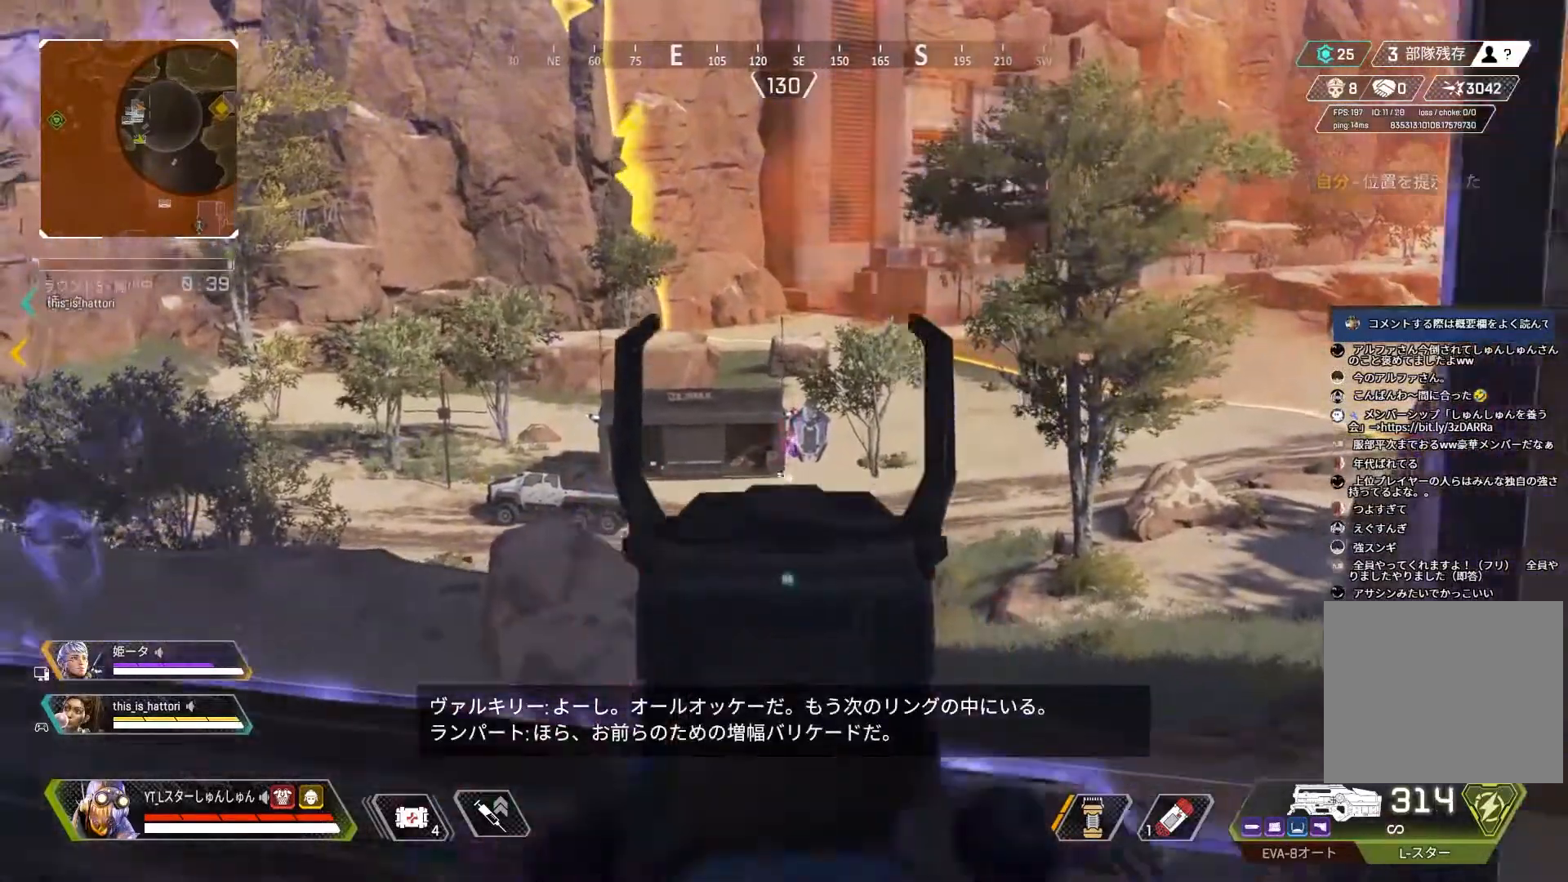
{"buttons": ["L1", "L2"], "left_stick": "center", "right_stick": "center", "events": [[17, "left_stick", "center"], [33, "right_stick", "right"], [100, "left_stick", "down-left"], [117, "R1", "down"], [167, "L1", "down"], [217, "R1", "up"], [233, "L1", "up"], [300, "left_stick", "center"], [433, "right_stick", "center"], [467, "L1", "down"]]}
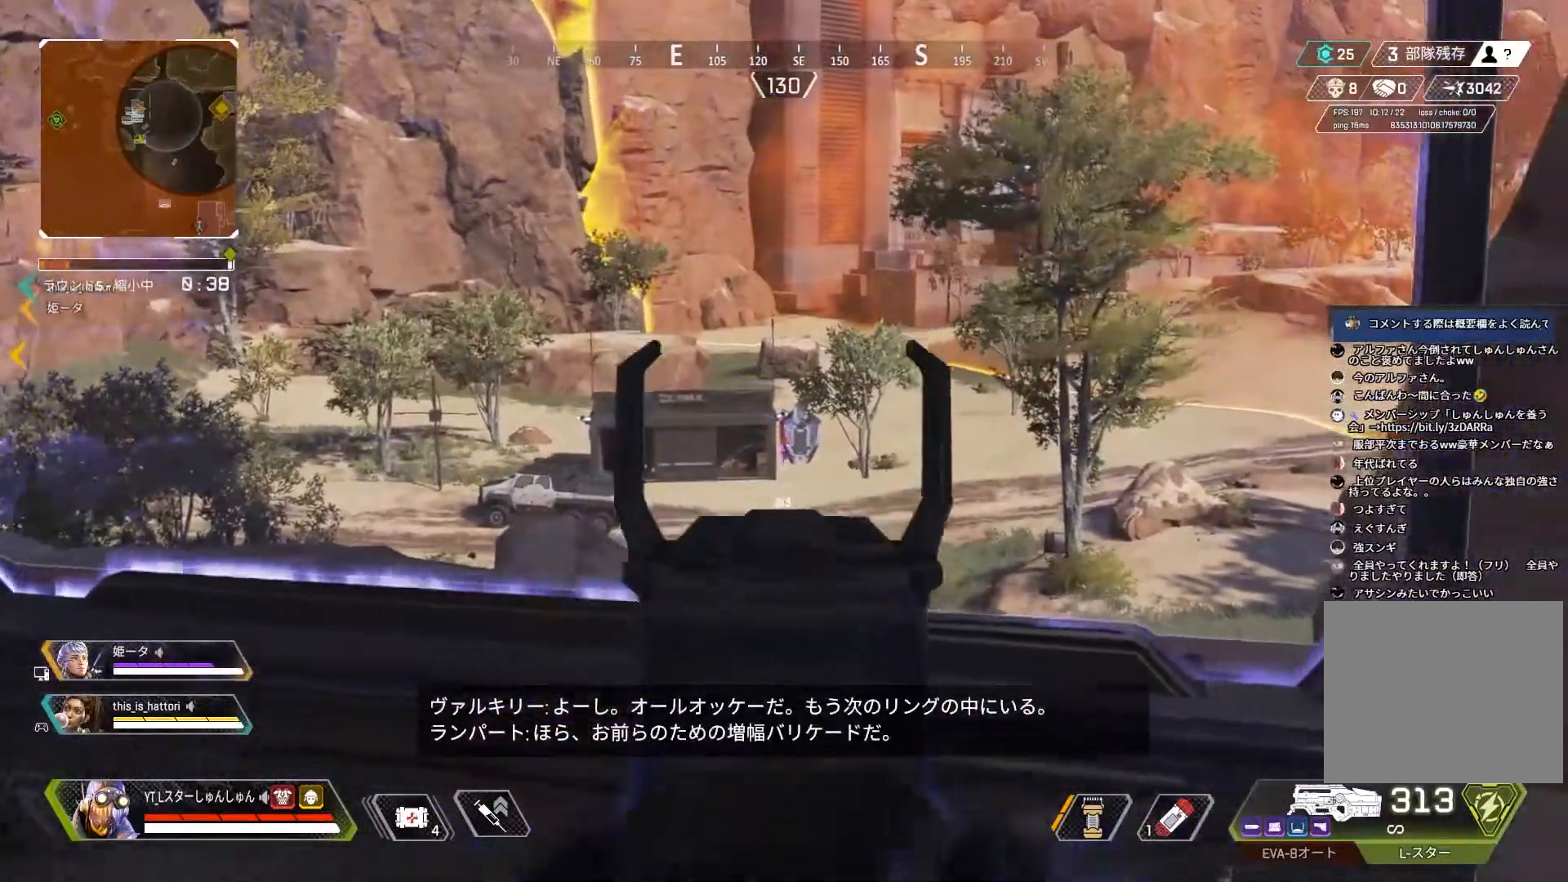
{"buttons": ["L2"], "left_stick": "center", "right_stick": "down-left", "events": [[17, "R1", "down"], [100, "R1", "up"], [167, "left_stick", "left"], [167, "right_stick", "down-left"], [200, "L1", "up"], [267, "left_stick", "center"]]}
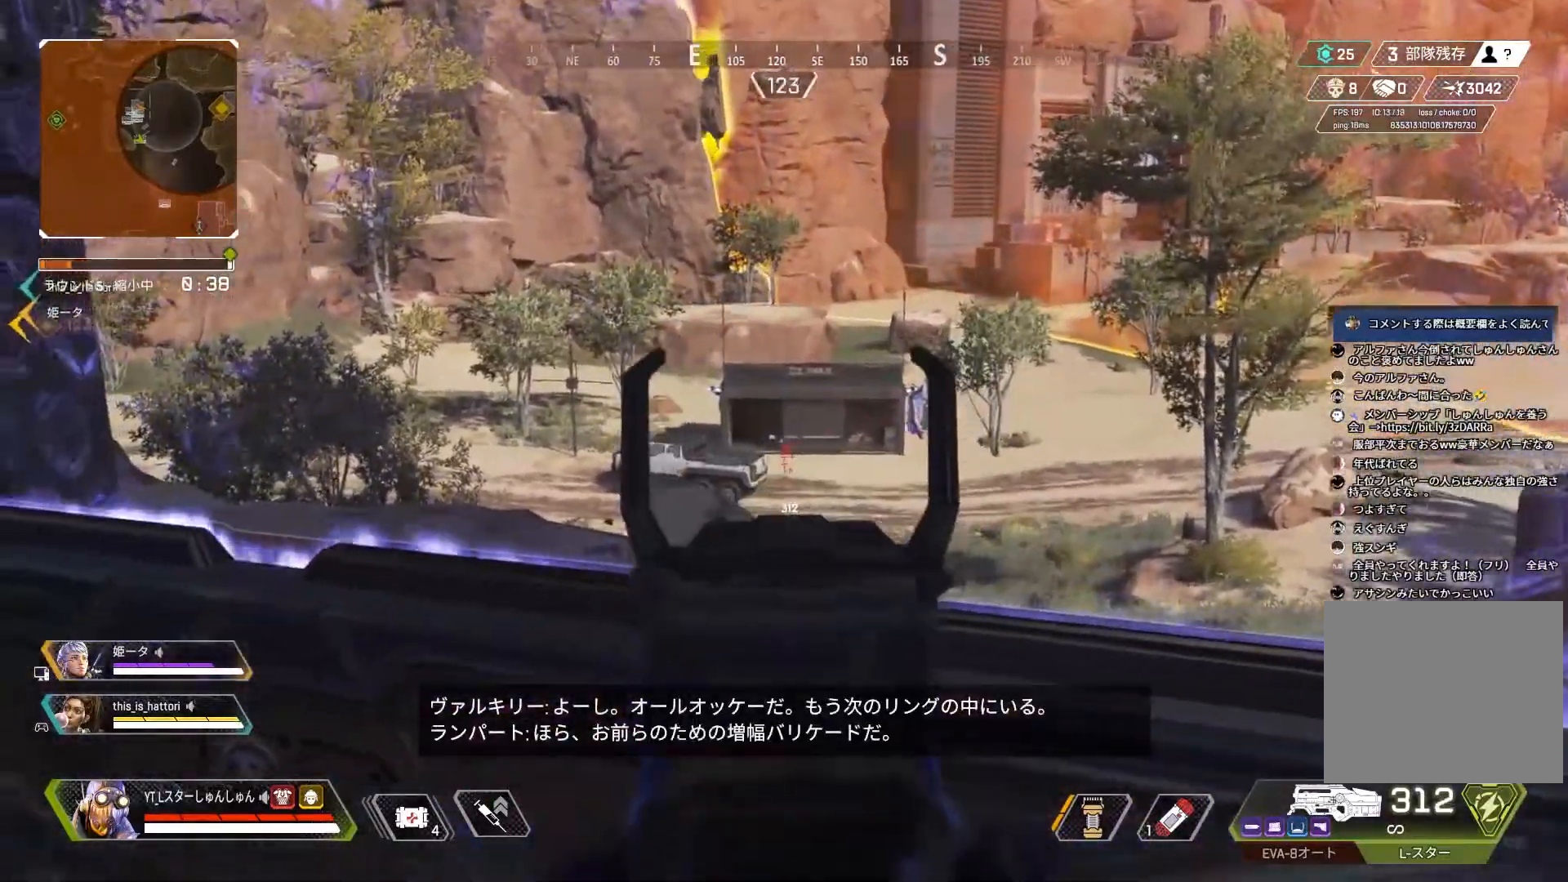
{"buttons": ["L2"], "left_stick": "left", "right_stick": "right", "events": [[100, "right_stick", "center"], [150, "left_stick", "right"], [233, "left_stick", "center"], [333, "left_stick", "left"], [333, "right_stick", "right"]]}
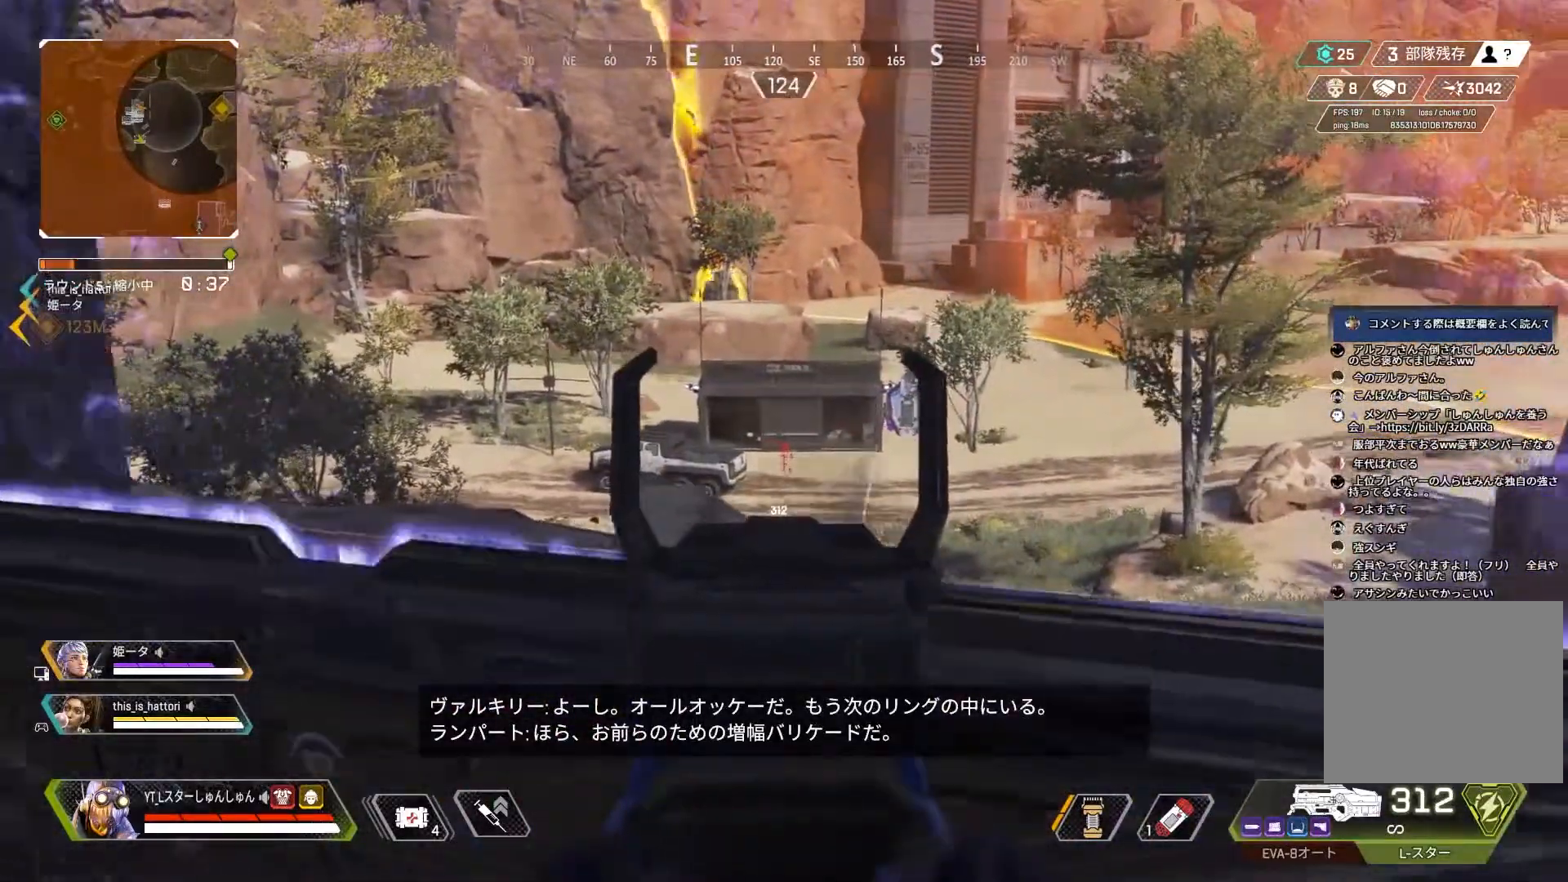
{"buttons": ["L2"], "left_stick": "center", "right_stick": "up-right", "events": [[50, "L1", "down"], [150, "left_stick", "center"], [200, "left_stick", "right"], [267, "L1", "up"], [300, "right_stick", "up-right"], [450, "L1", "down"], [483, "left_stick", "center"], [500, "L1", "up"]]}
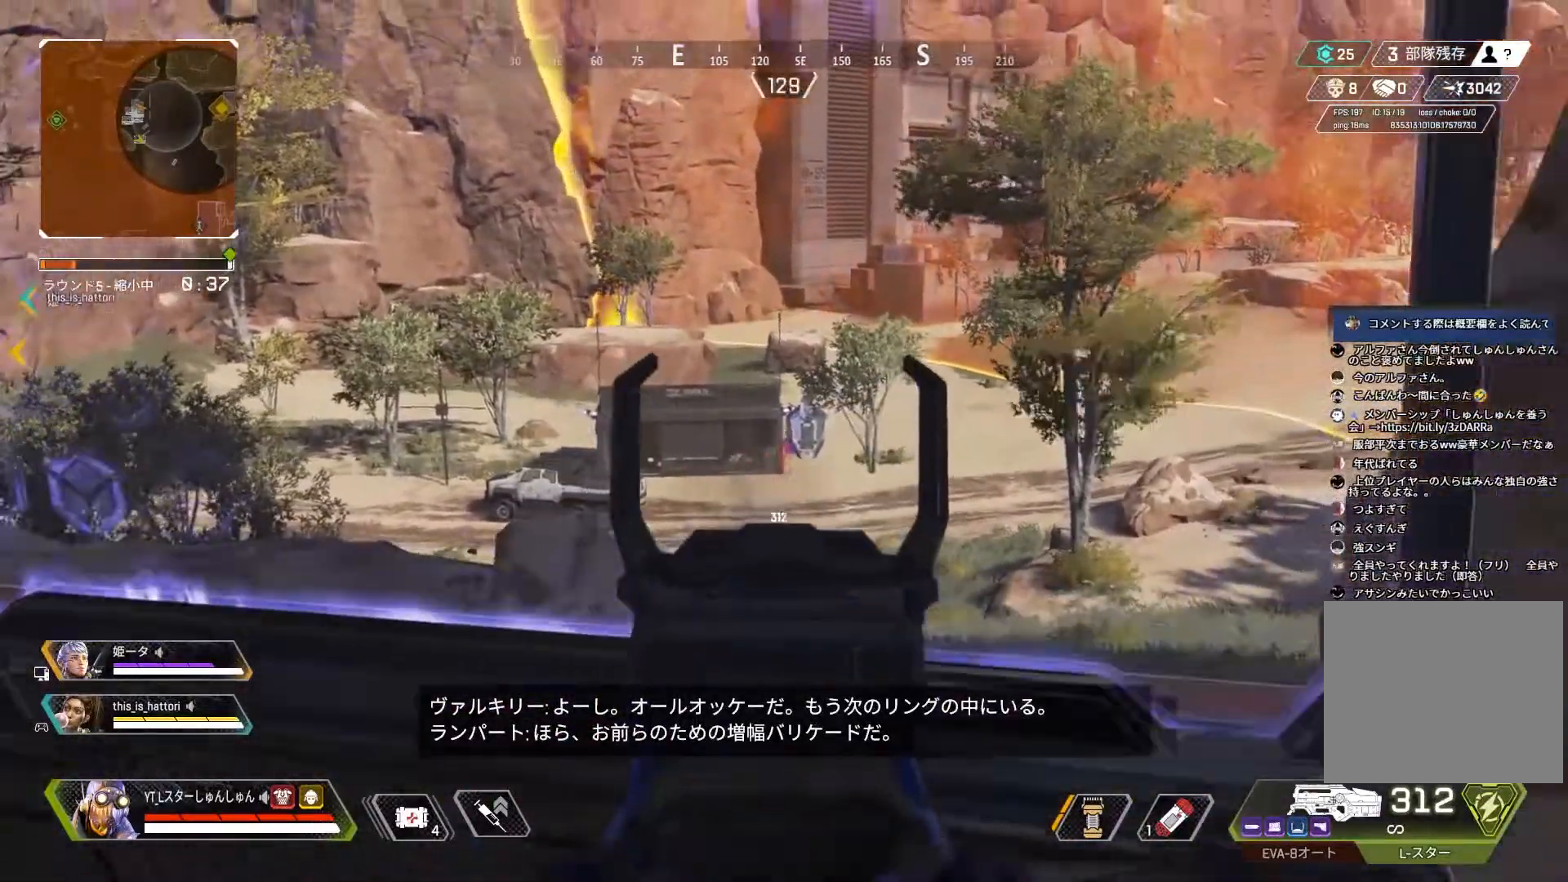
{"buttons": ["L2", "R1"], "left_stick": "center", "right_stick": "right", "events": [[150, "R1", "down"], [183, "right_stick", "right"], [217, "L1", "down"], [233, "R1", "up"], [283, "L1", "up"], [433, "R1", "down"]]}
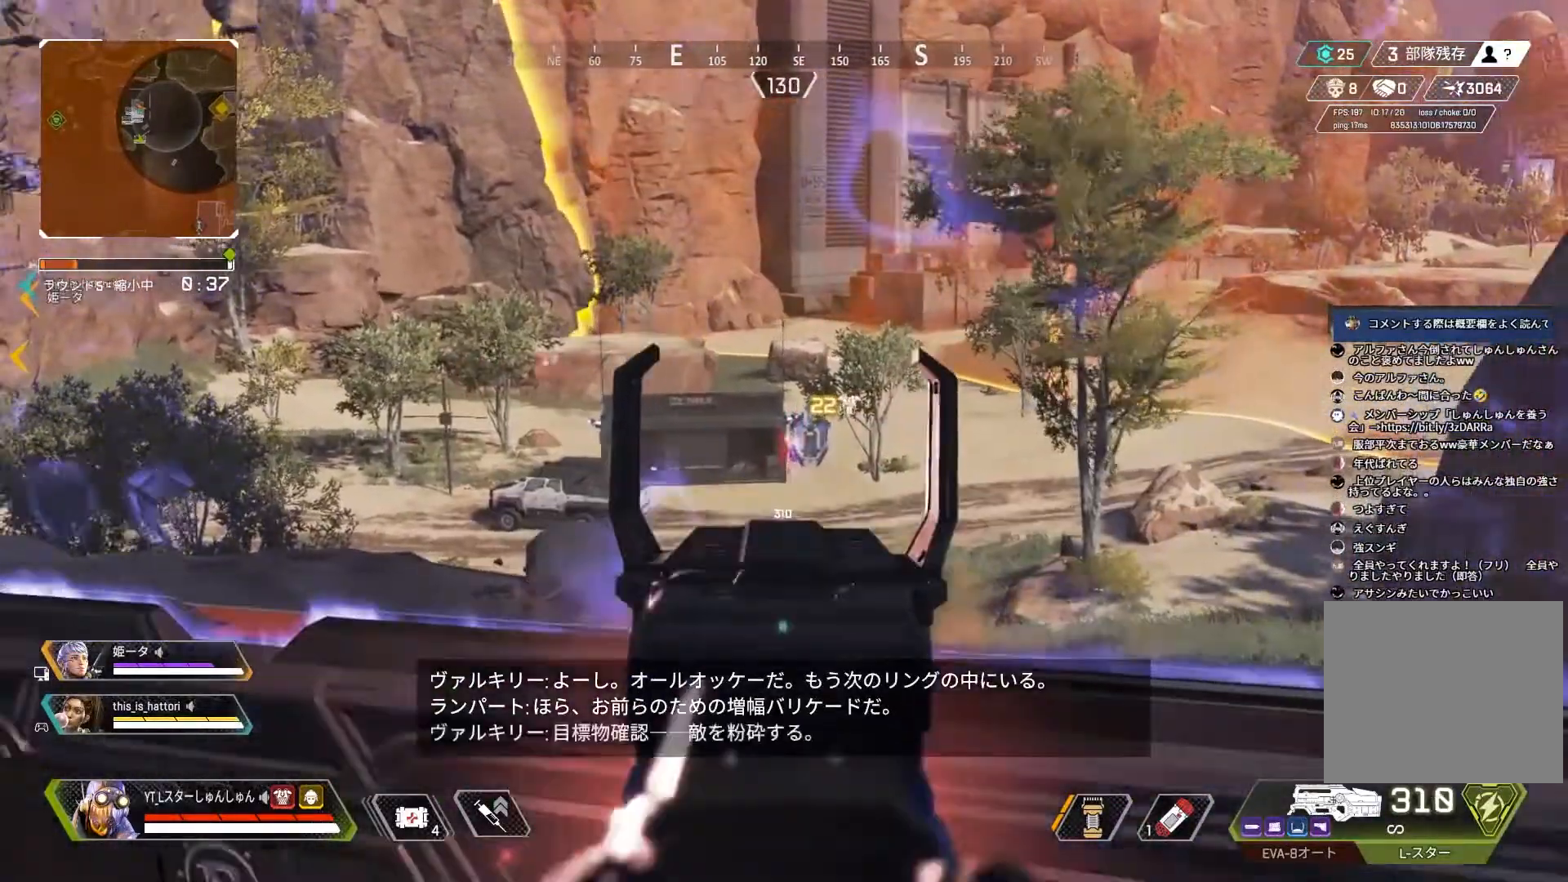
{"buttons": ["L1", "L2"], "left_stick": "right", "right_stick": "center", "events": [[17, "R1", "up"], [233, "R1", "down"], [250, "right_stick", "center"], [283, "left_stick", "right"], [317, "R1", "up"], [450, "L1", "down"]]}
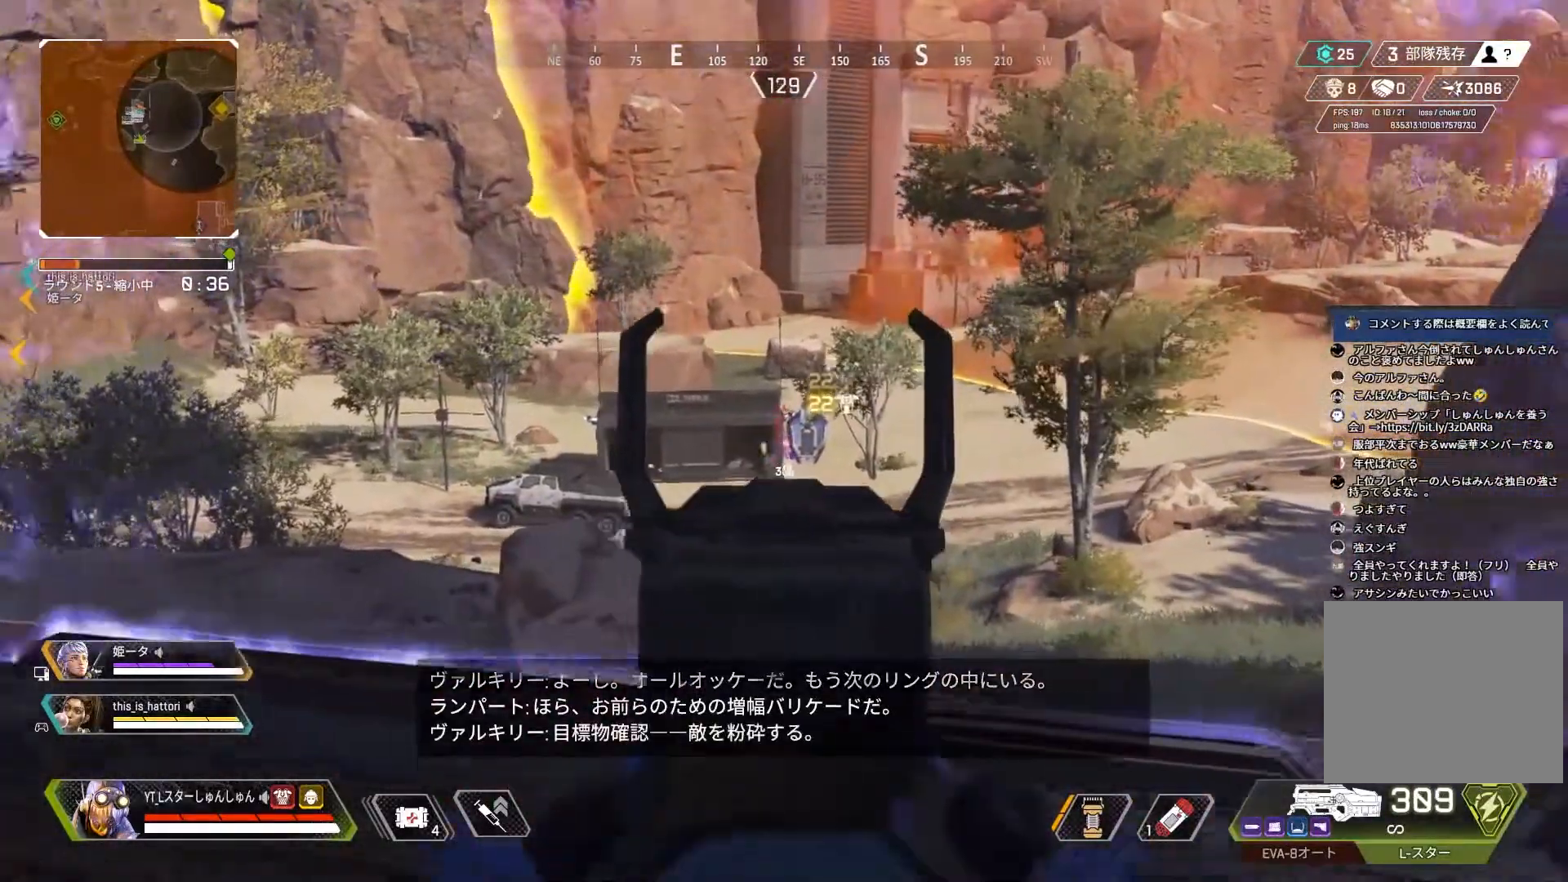
{"buttons": ["L2"], "left_stick": "left", "right_stick": "left", "events": [[33, "R1", "down"], [133, "R1", "up"], [167, "left_stick", "center"], [317, "R1", "down"], [333, "left_stick", "left"], [383, "R1", "up"], [400, "right_stick", "left"], [433, "L1", "up"]]}
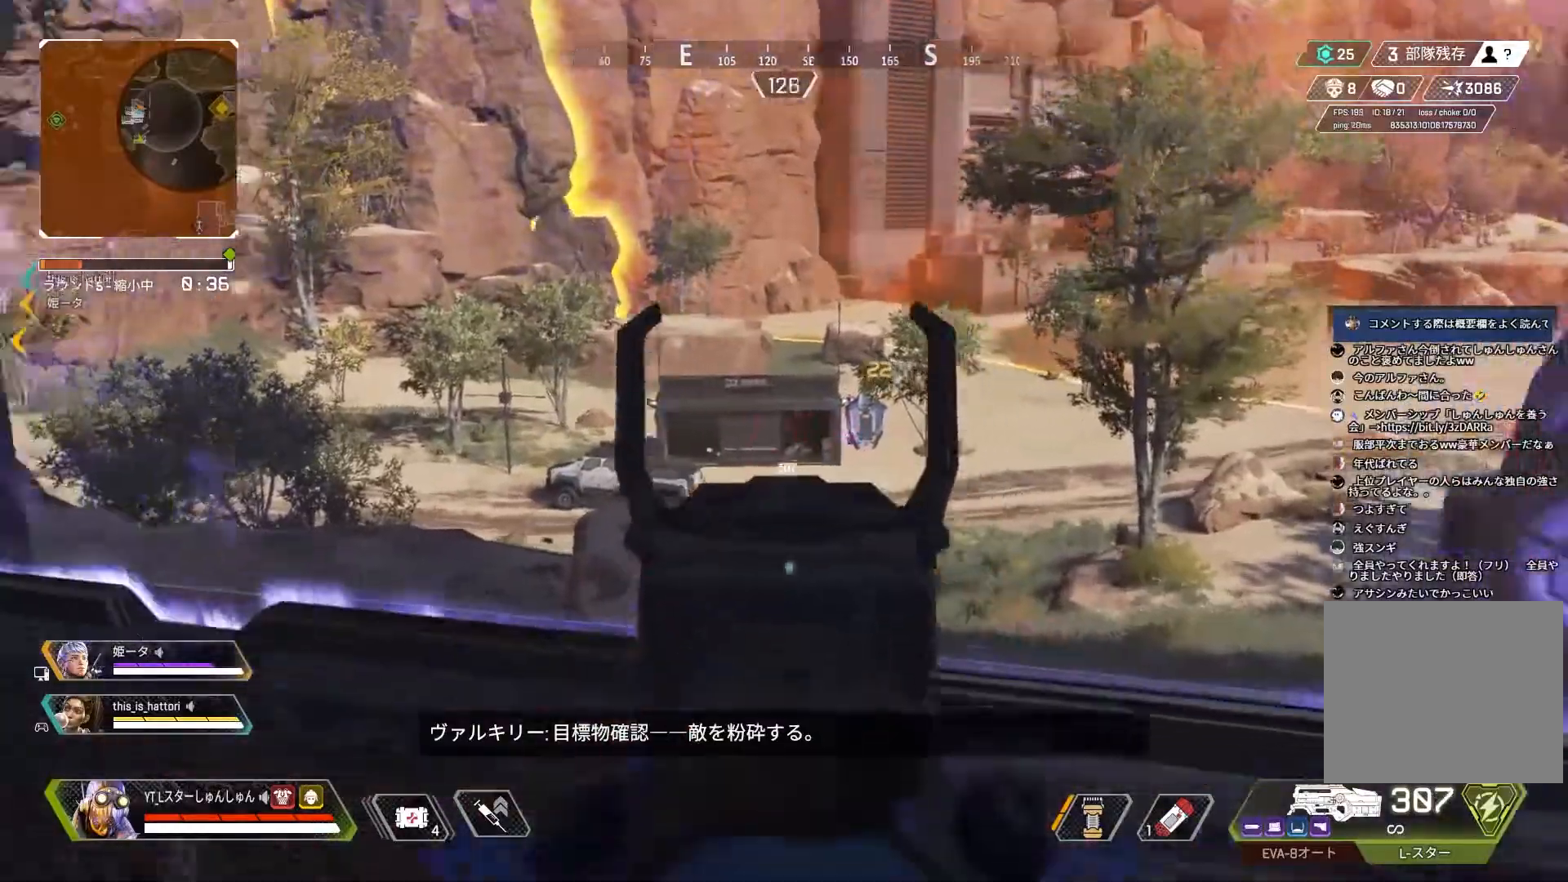
{"buttons": ["L2"], "left_stick": "center", "right_stick": "left", "events": [[67, "left_stick", "center"], [117, "left_stick", "right"], [300, "left_stick", "center"]]}
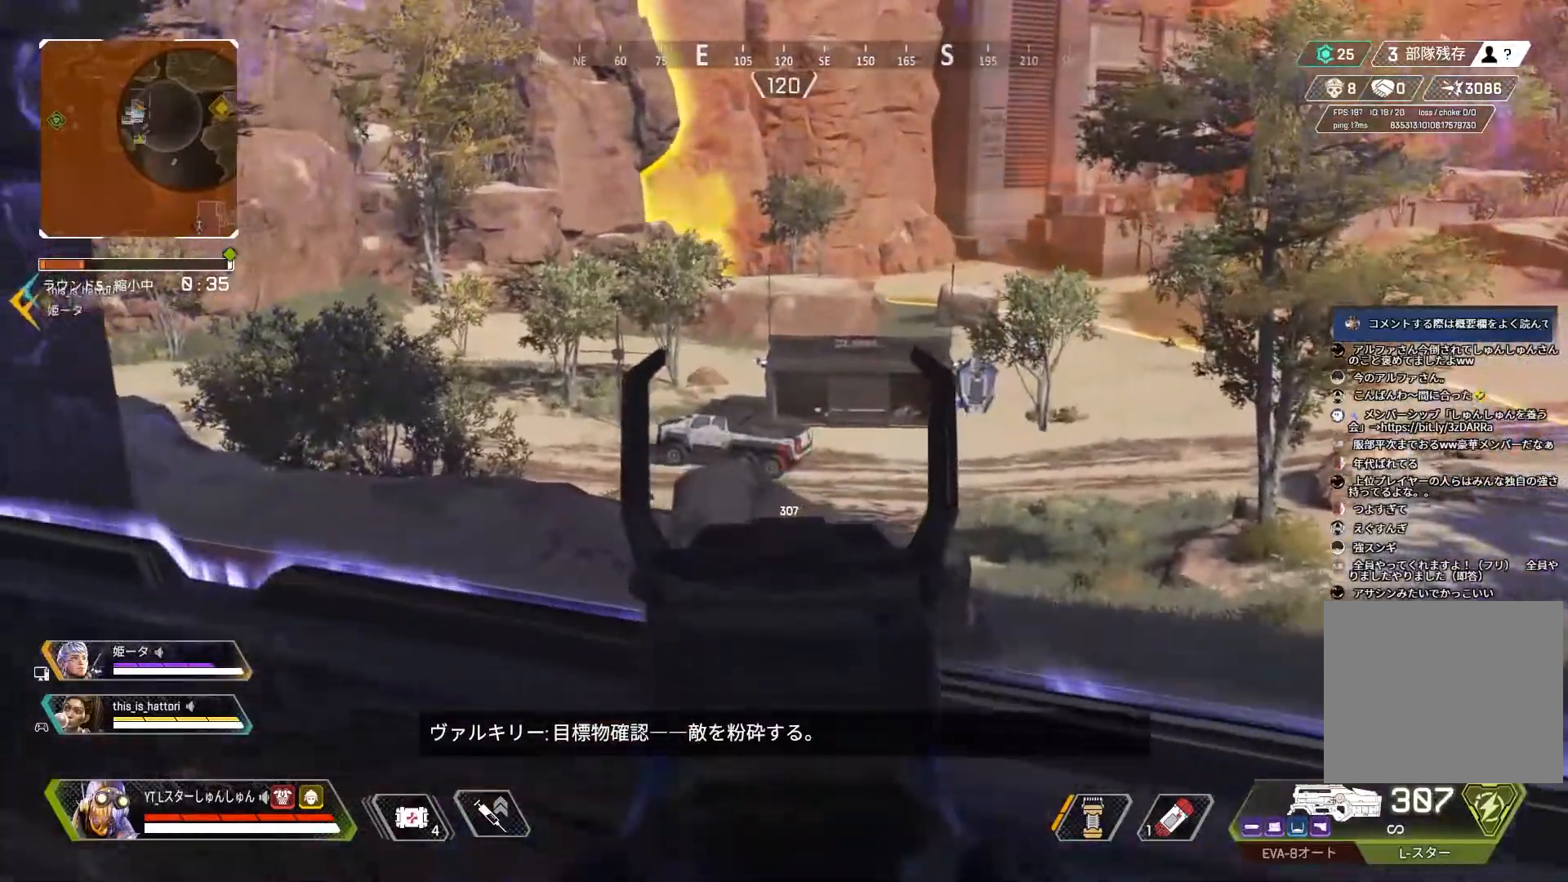
{"buttons": ["L2"], "left_stick": "center", "right_stick": "left", "events": [[217, "left_stick", "left"], [317, "left_stick", "center"]]}
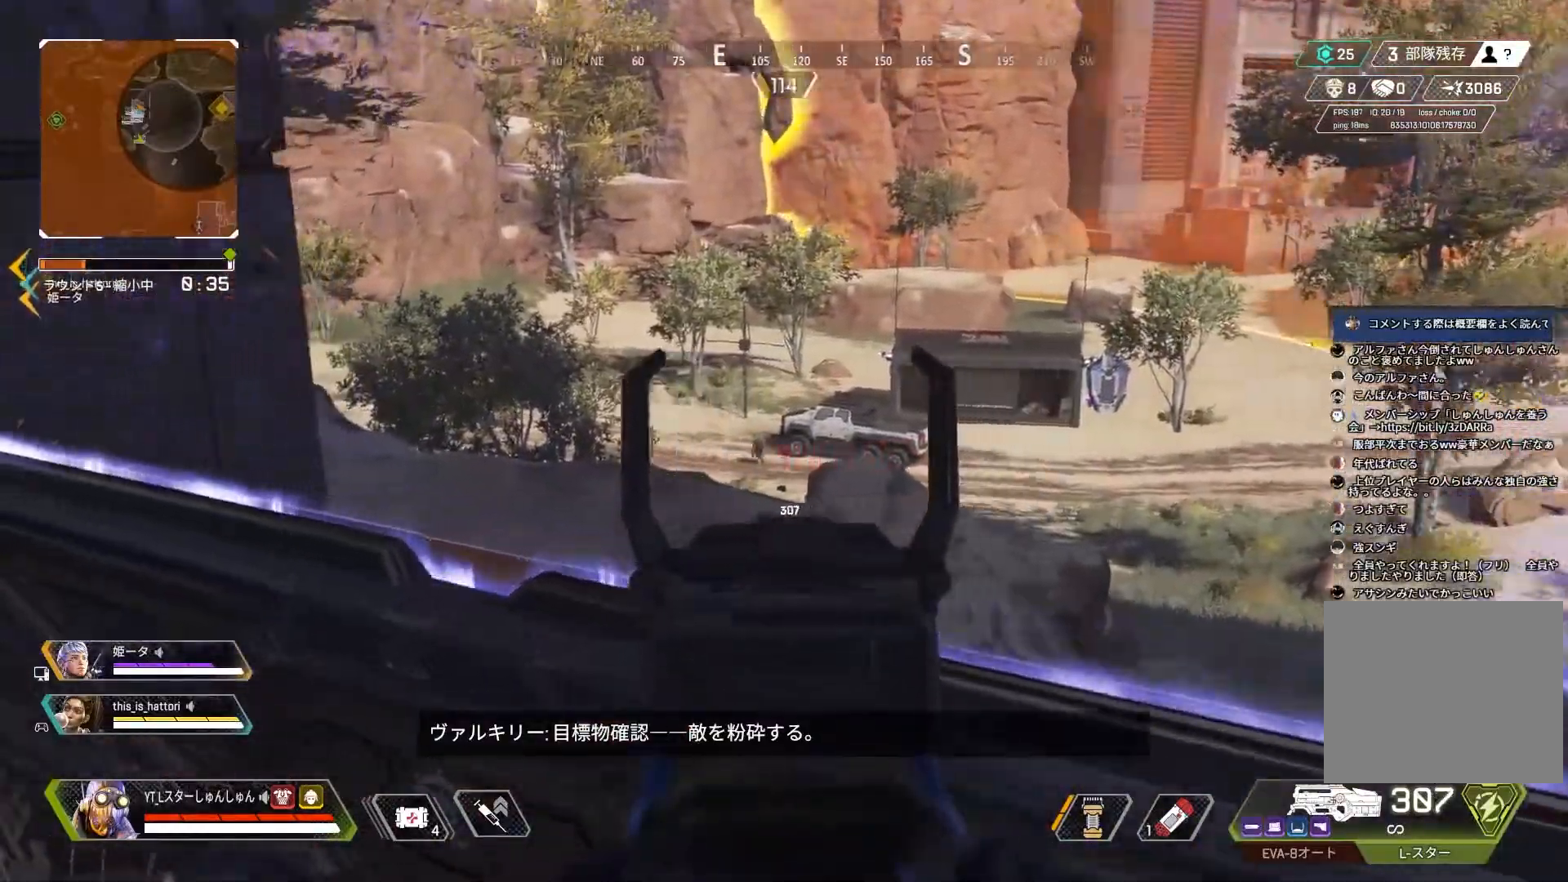
{"buttons": ["L2", "R1"], "left_stick": "center", "right_stick": "down"}
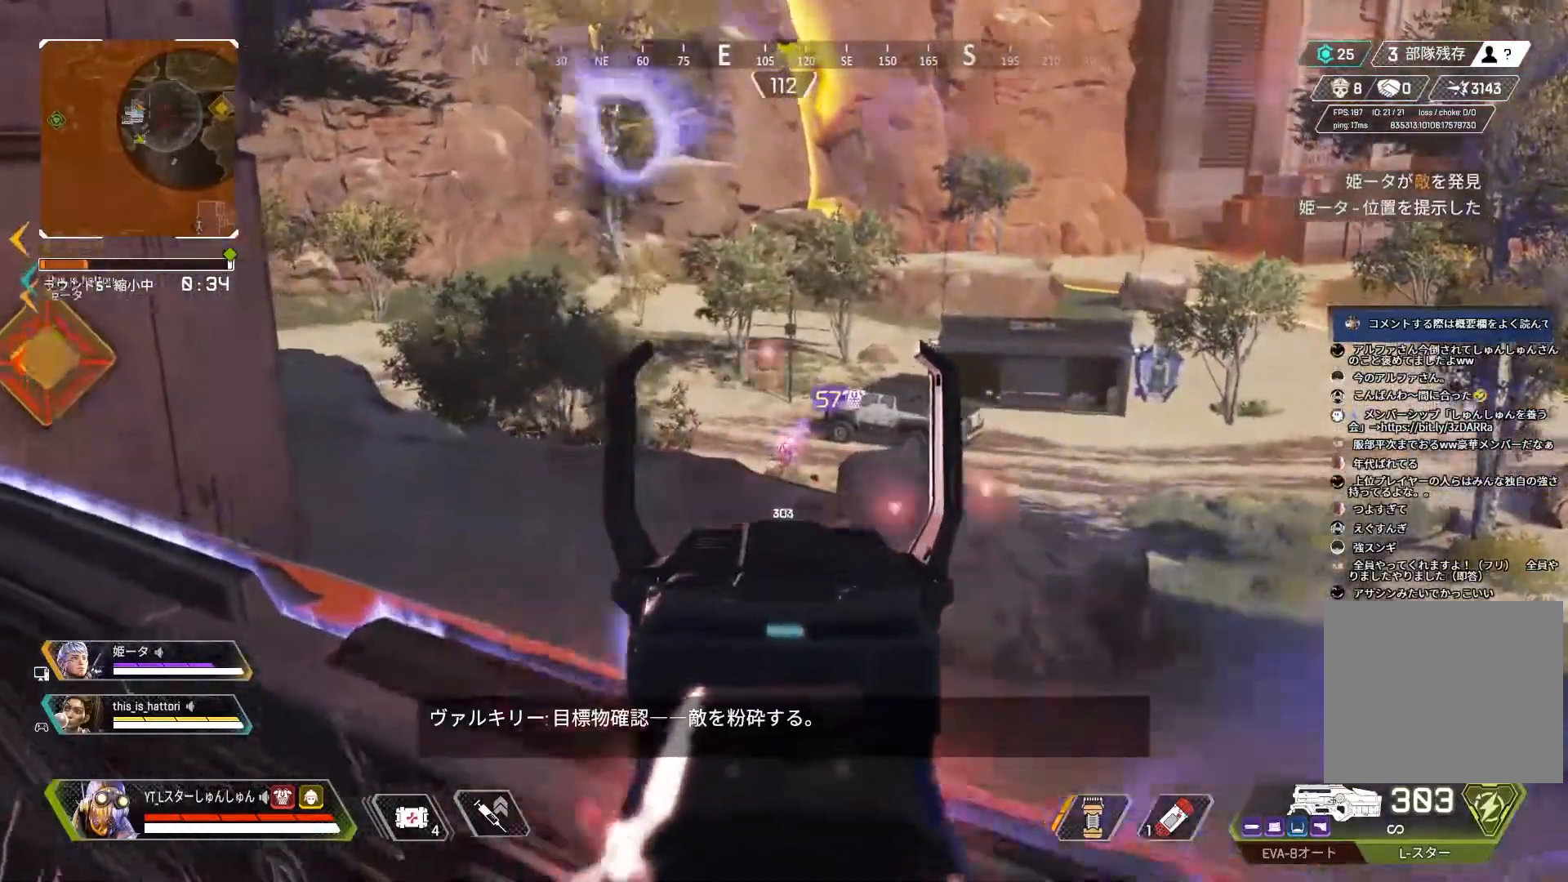
{"buttons": ["L2", "R1"], "left_stick": "center", "right_stick": "down"}
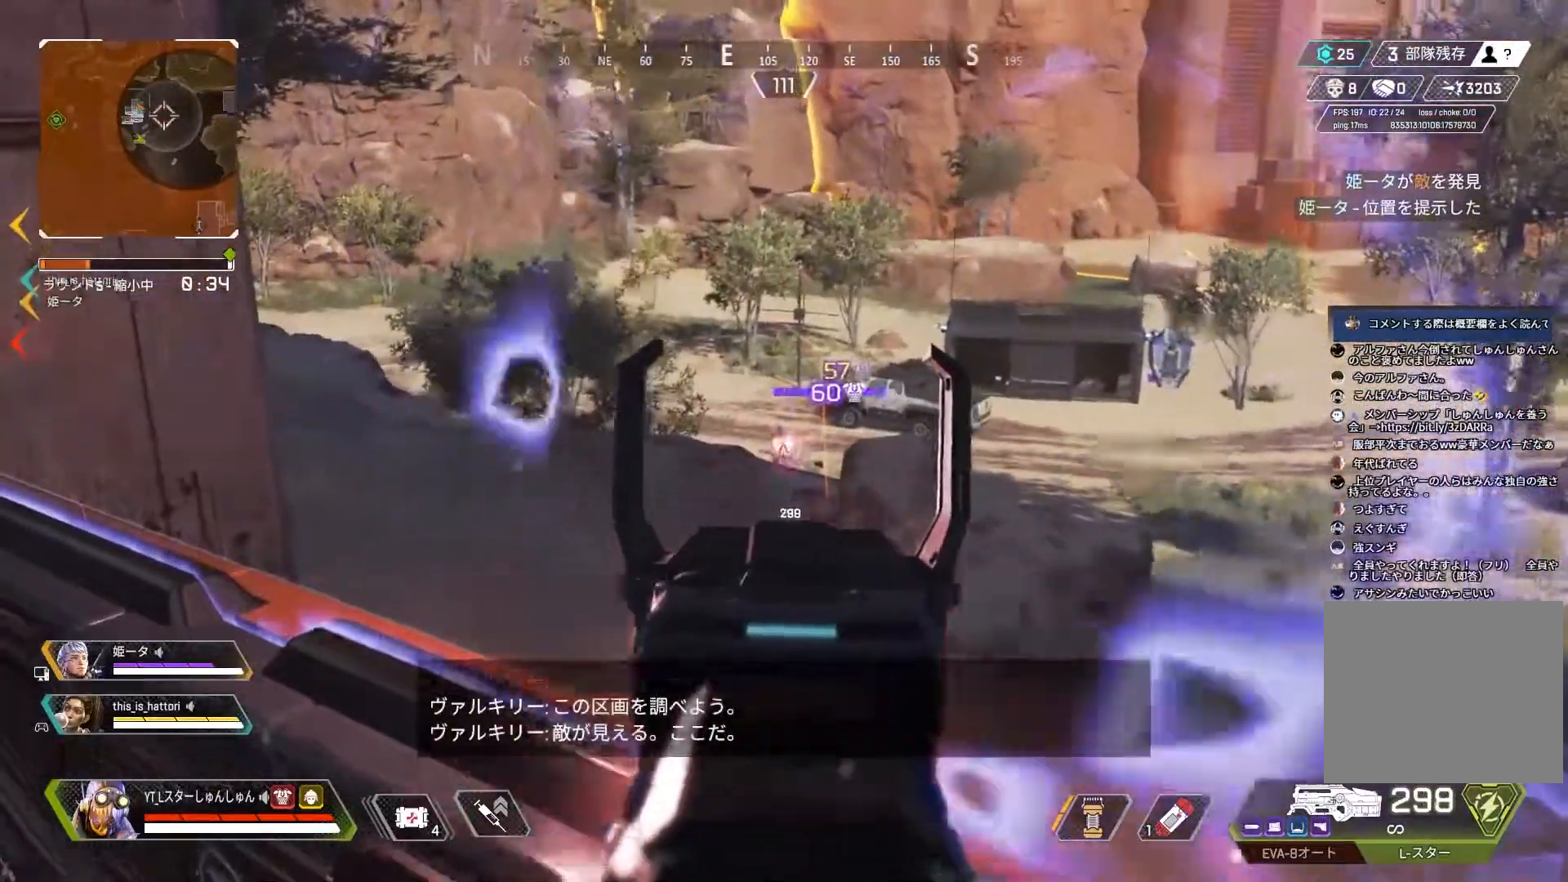
{"buttons": ["L2", "R1"], "left_stick": "center", "right_stick": "down", "events": [[117, "right_stick", "down-left"], [433, "right_stick", "down"]]}
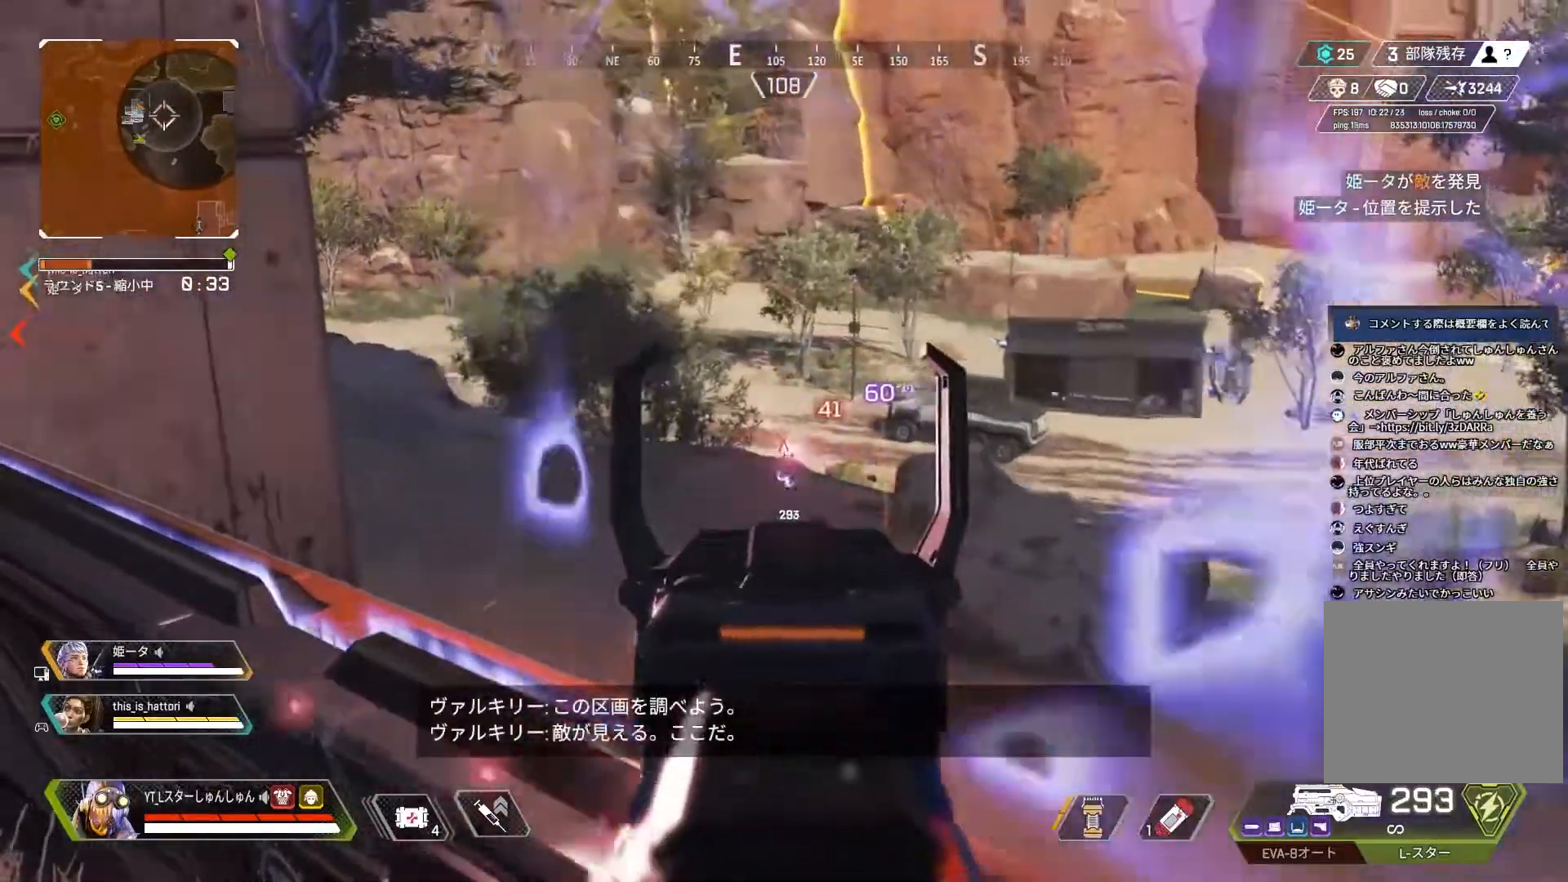
{"buttons": [], "left_stick": "down-right", "right_stick": "right", "events": [[33, "right_stick", "down-left"], [400, "R1", "up"], [433, "L2", "up"], [433, "left_stick", "down-right"], [433, "right_stick", "right"]]}
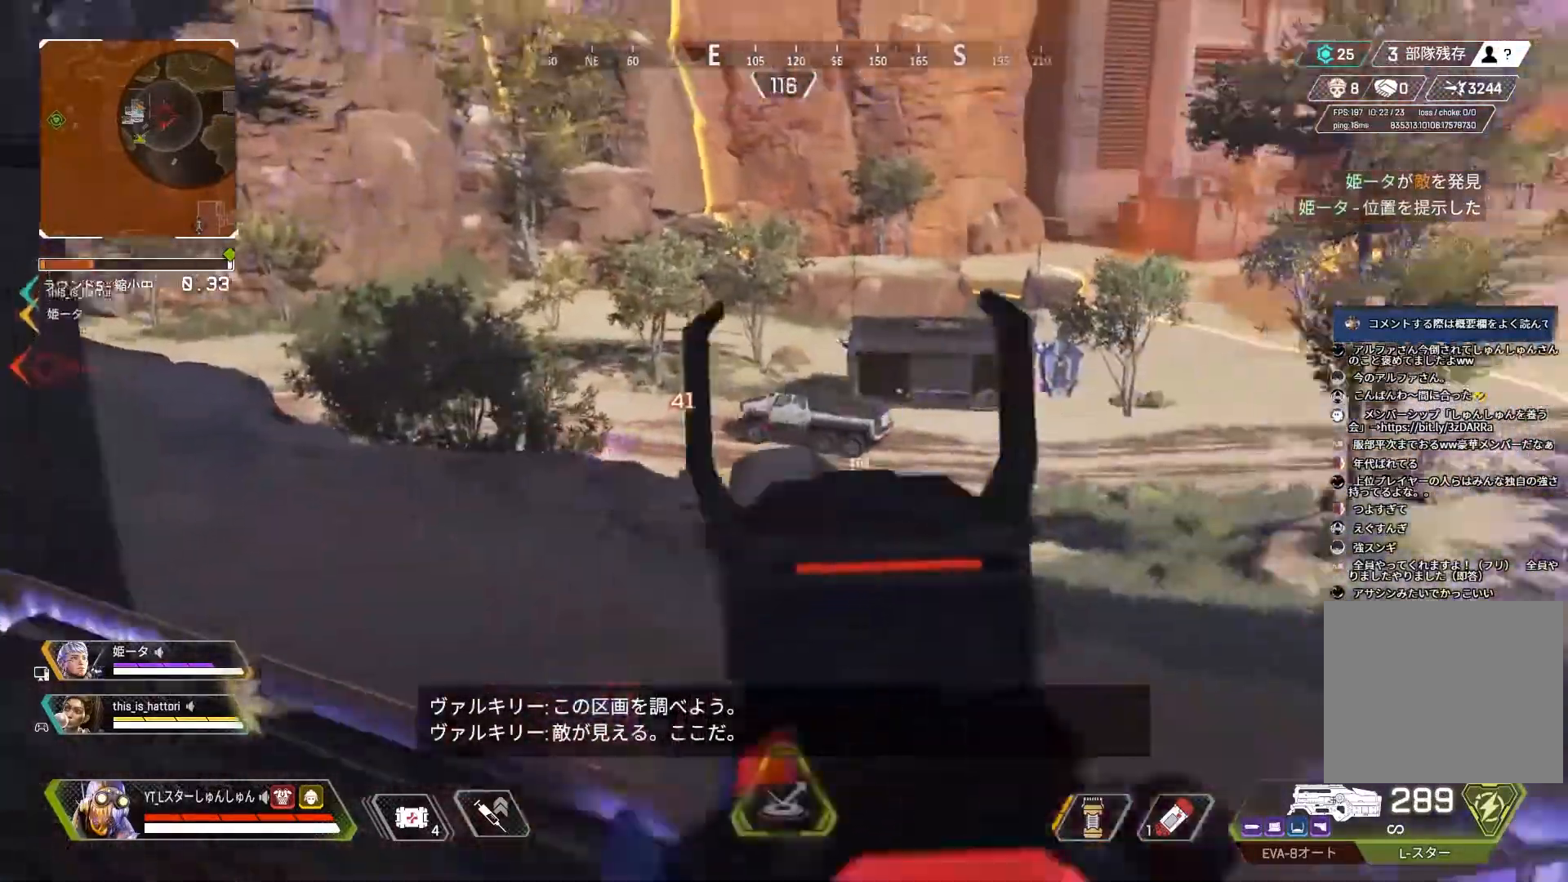
{"buttons": ["L2"], "left_stick": "down-right", "right_stick": "right"}
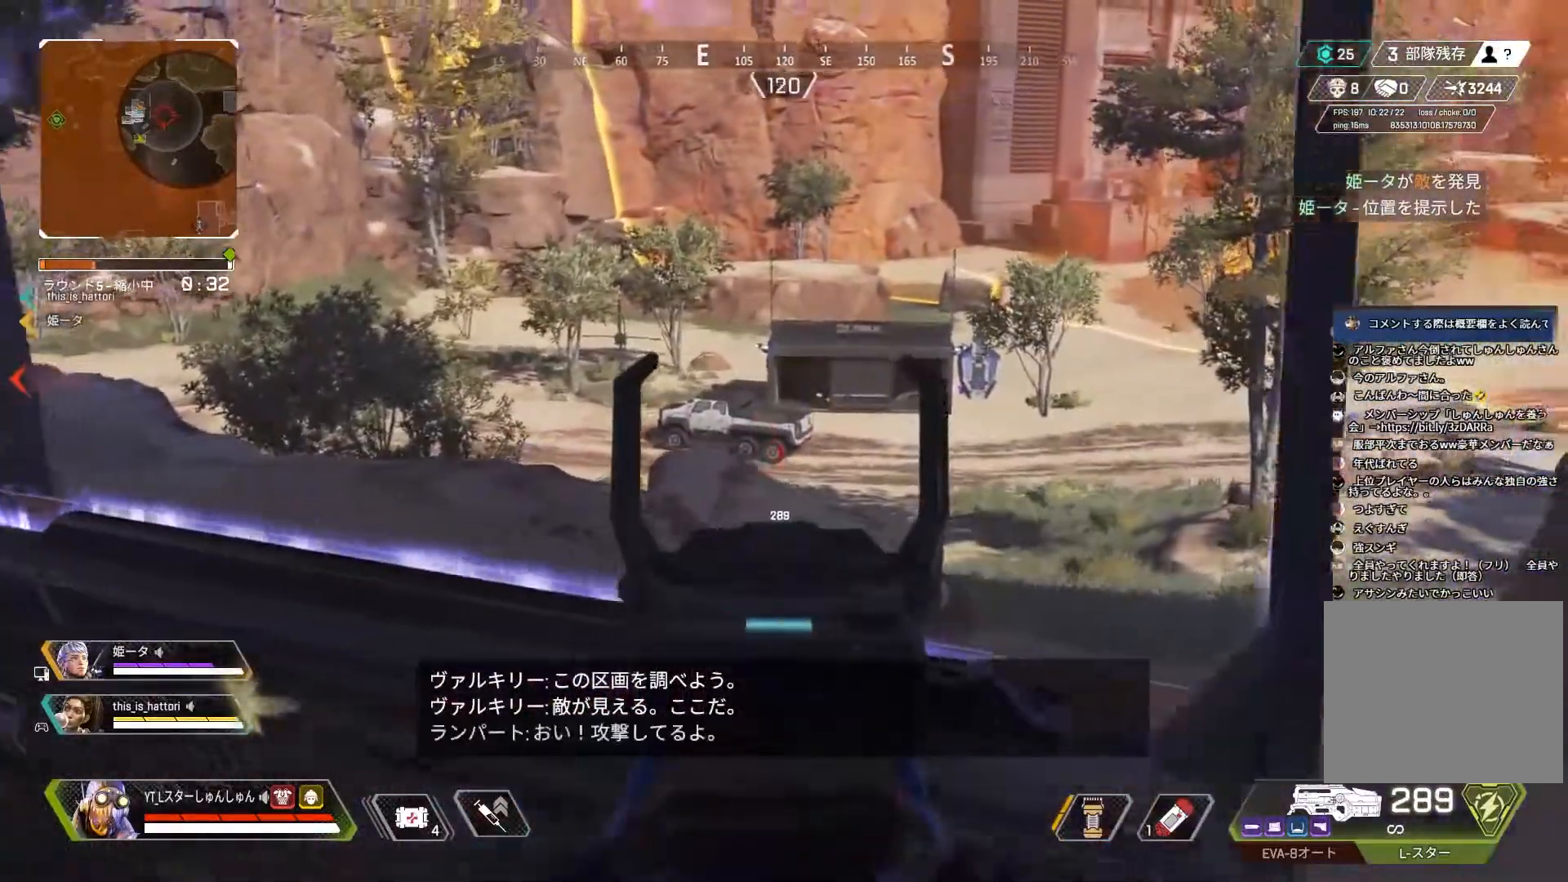
{"buttons": [], "left_stick": "right", "right_stick": "right", "events": [[67, "left_stick", "right"], [467, "L2", "up"]]}
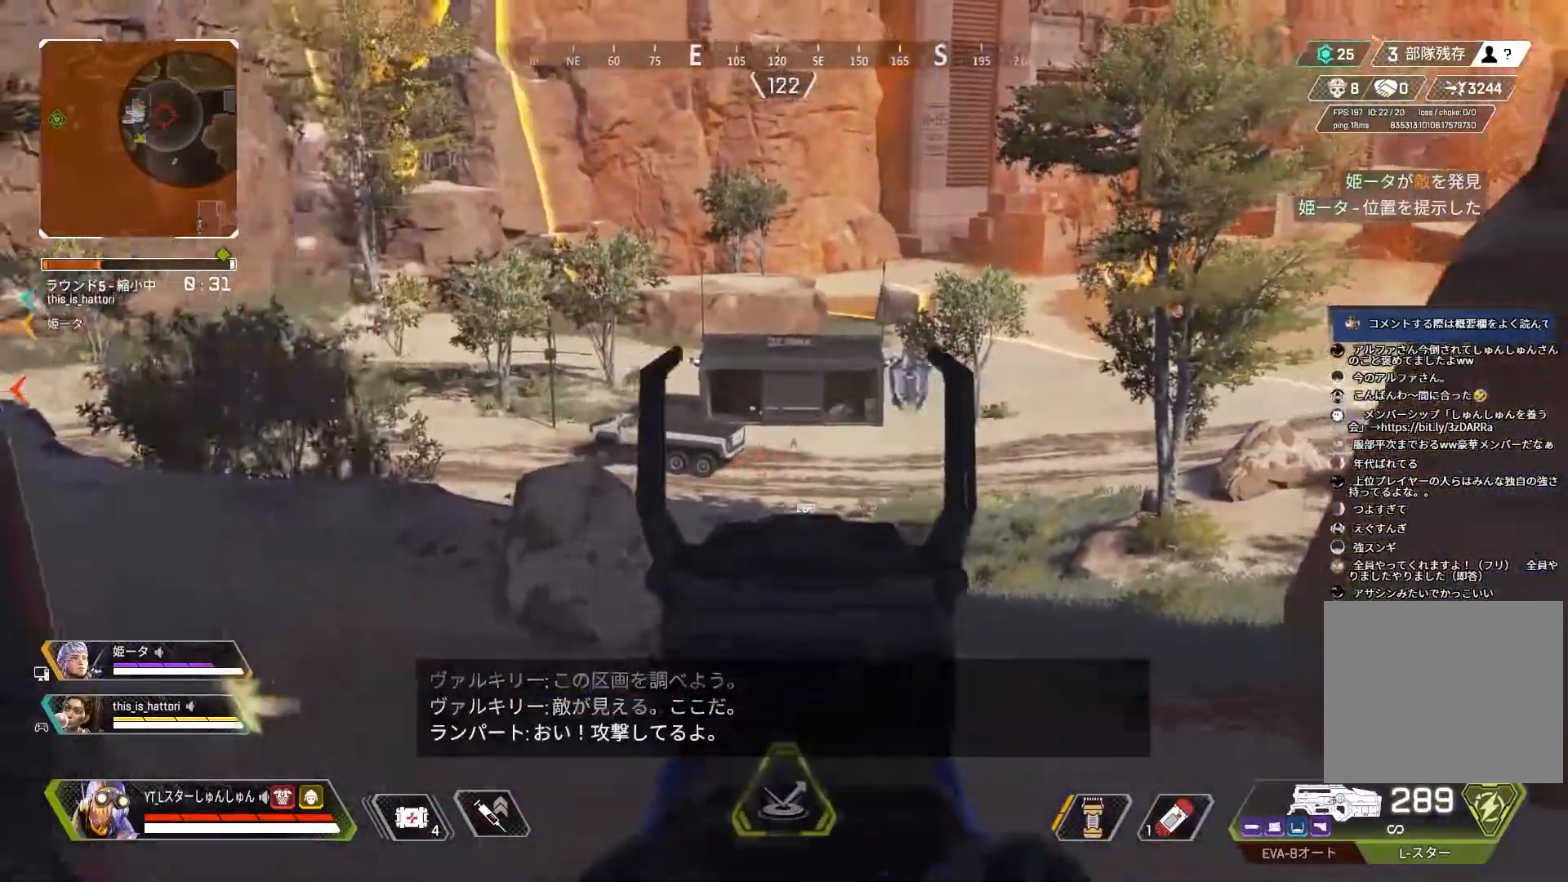
{"buttons": ["L3", "R3"], "left_stick": "up", "right_stick": "center", "events": [[50, "L3", "down"], [50, "left_stick", "up"], [67, "right_stick", "left"], [450, "R3", "down"], [483, "right_stick", "center"]]}
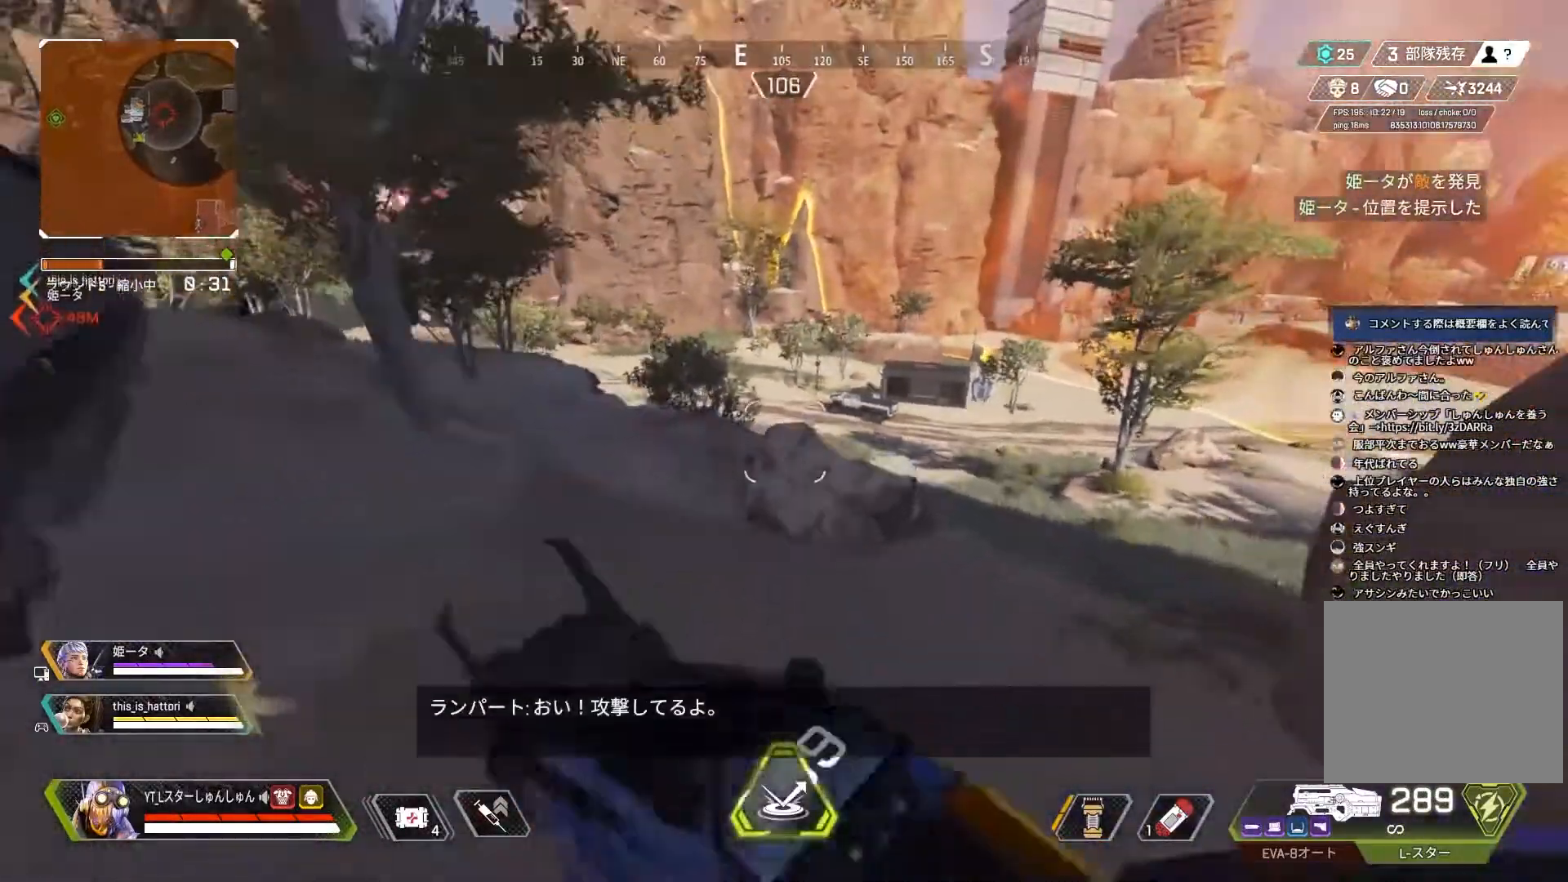
{"buttons": [], "left_stick": "up-right", "right_stick": "center", "events": [[133, "L3", "up"], [200, "R3", "up"], [283, "left_stick", "up-right"], [367, "L3", "down"], [483, "L3", "up"]]}
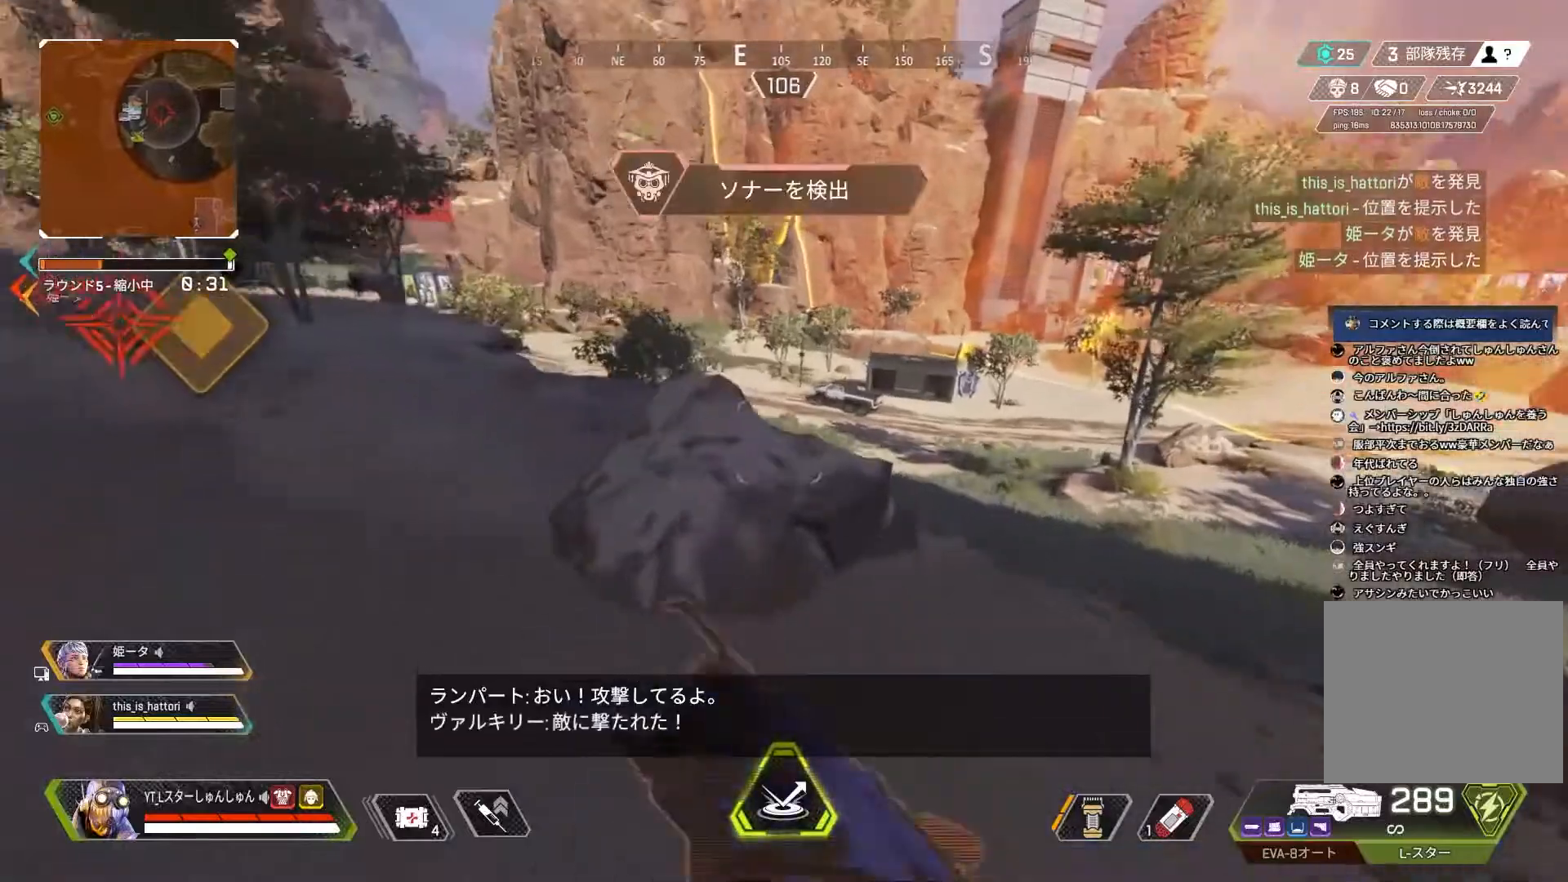
{"buttons": [], "left_stick": "up", "right_stick": "center", "events": [[200, "right_stick", "up-right"], [333, "right_stick", "center"], [500, "left_stick", "up"]]}
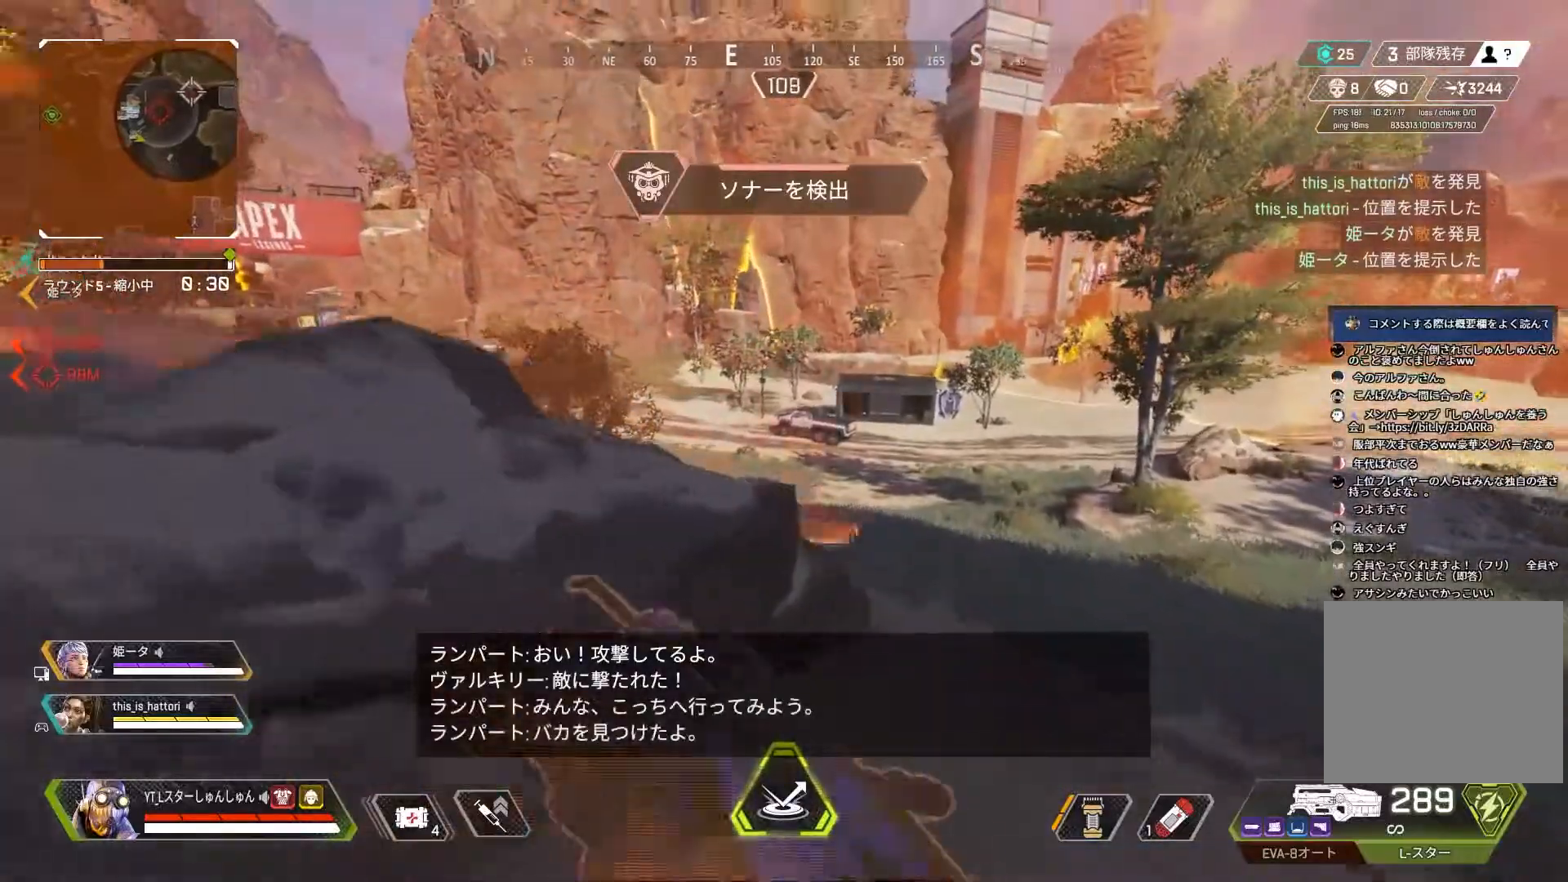
{"buttons": ["L2"], "left_stick": "up-right", "right_stick": "up", "events": [[117, "L2", "down"], [383, "left_stick", "up-right"], [450, "right_stick", "up"]]}
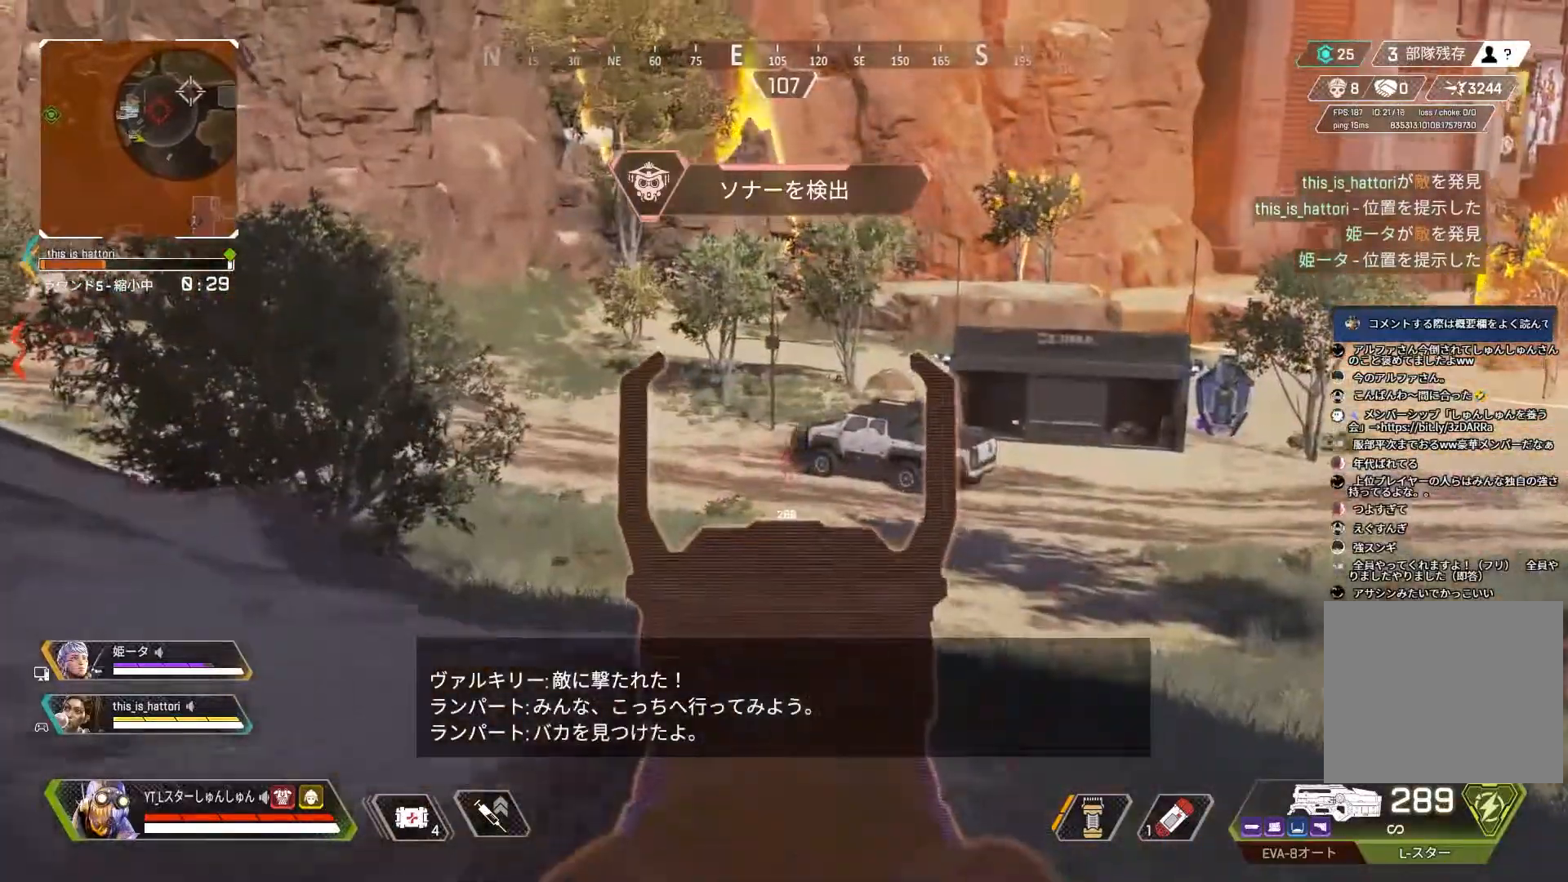
{"buttons": ["L2", "R1"], "left_stick": "center", "right_stick": "down-left", "events": [[17, "left_stick", "up-left"], [17, "right_stick", "center"], [67, "left_stick", "center"], [83, "R1", "down"], [100, "right_stick", "down-right"], [417, "right_stick", "down-left"]]}
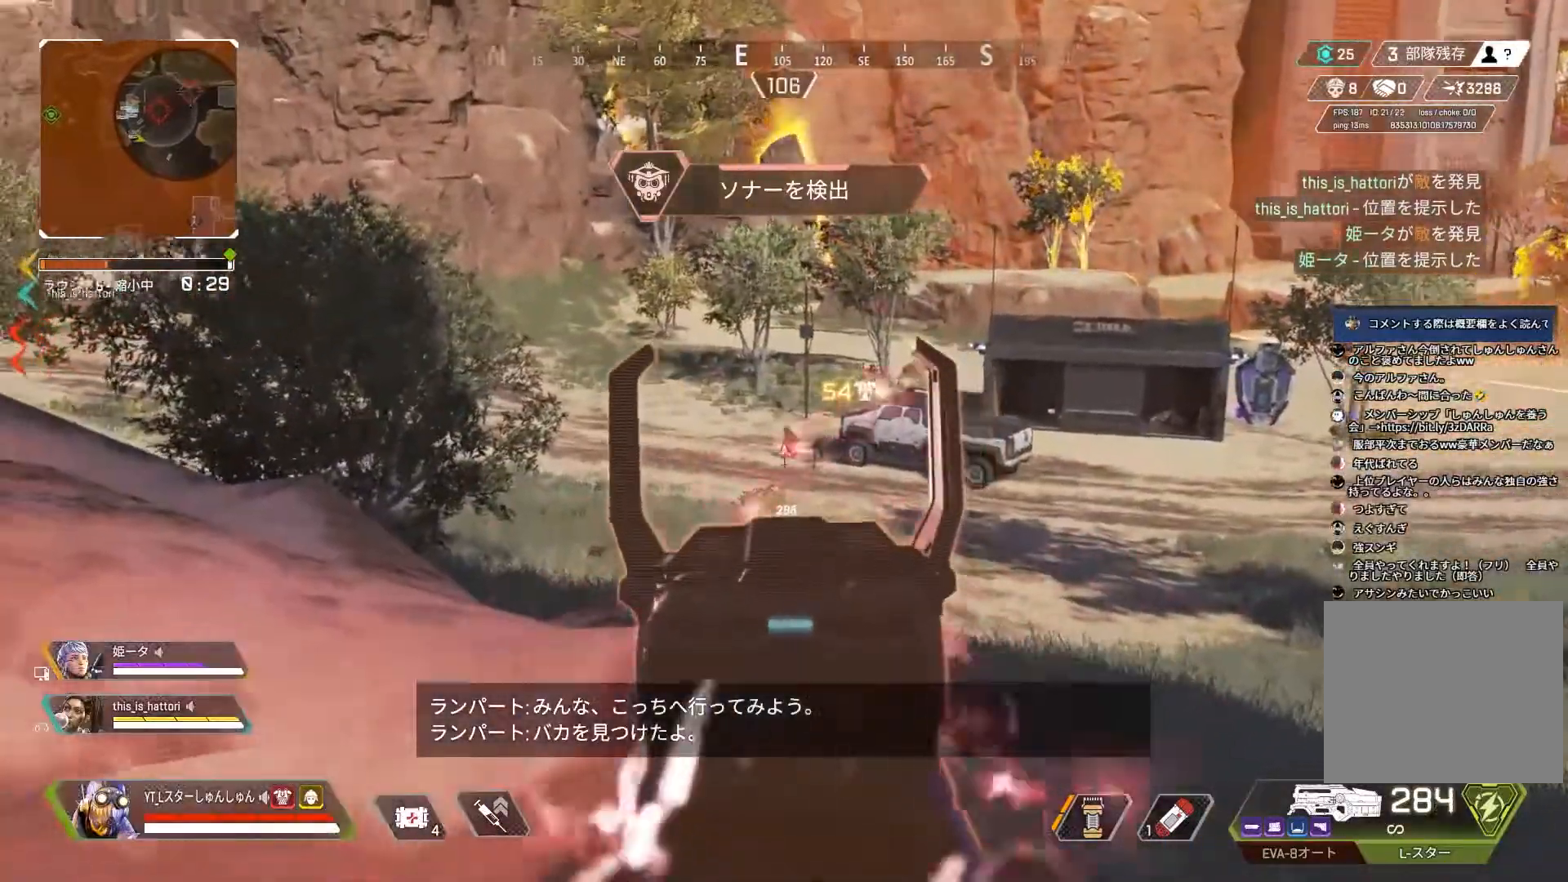
{"buttons": ["L2", "R1"], "left_stick": "down-left", "right_stick": "down", "events": [[100, "right_stick", "down"], [150, "left_stick", "down-left"], [200, "right_stick", "down-left"], [483, "right_stick", "down"]]}
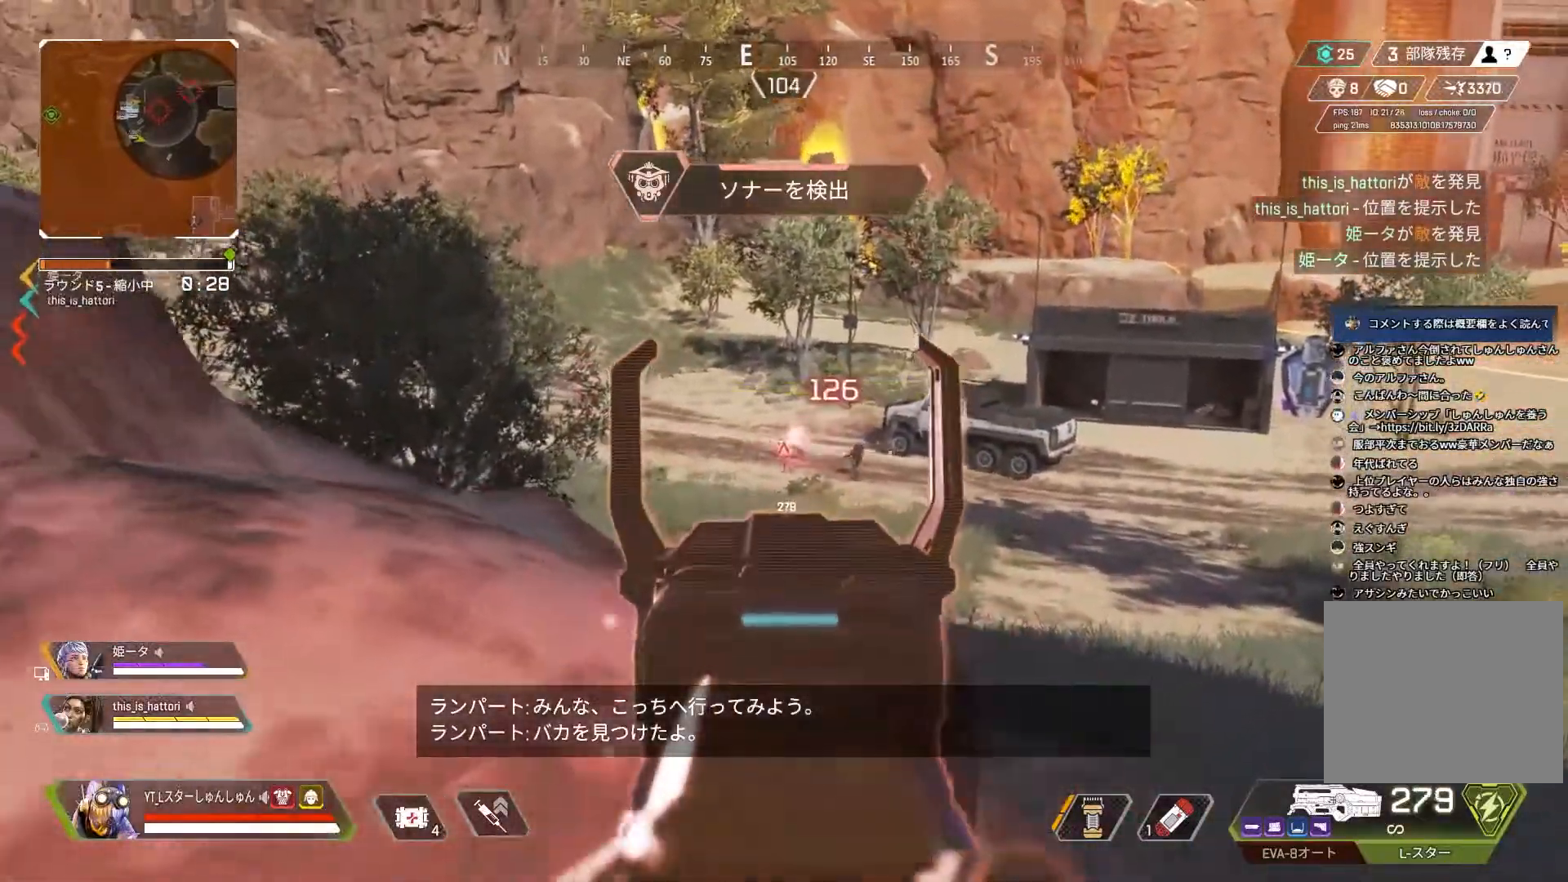
{"buttons": ["L2", "R1"], "left_stick": "down", "right_stick": "down-left", "events": [[117, "right_stick", "down-left"], [200, "left_stick", "down"]]}